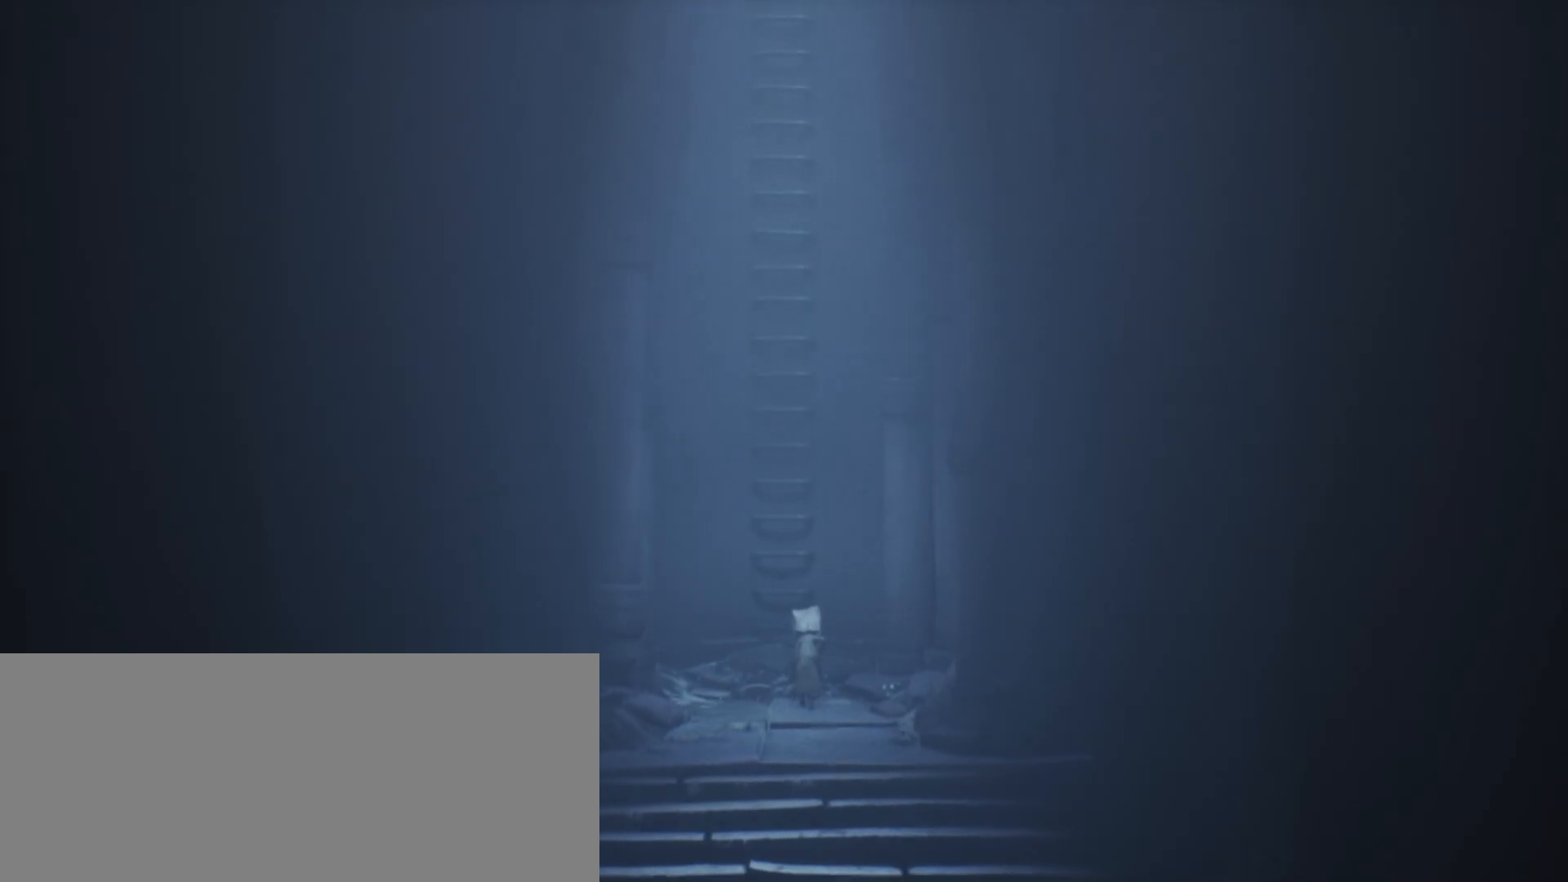
Gameplay with keyboard; each line is a JSON object with the keys held at the frame after it. "events" lists presses ("down") and releases ("up") of "a", "call", "crouch", "d", "grab", "jump", "s", "sprint", "use" and "w" between this image and that frame as [ms after this image, input, new state], when the widget could be followed in between. No other keys are recorded. Mouse input is not recorded. Key names are as the overlay labels them; some are game actions (e.g. jump) rather than physical keys.
{"keys": ["grab", "sprint", "w"], "events": [[100, "grab", "down"]]}
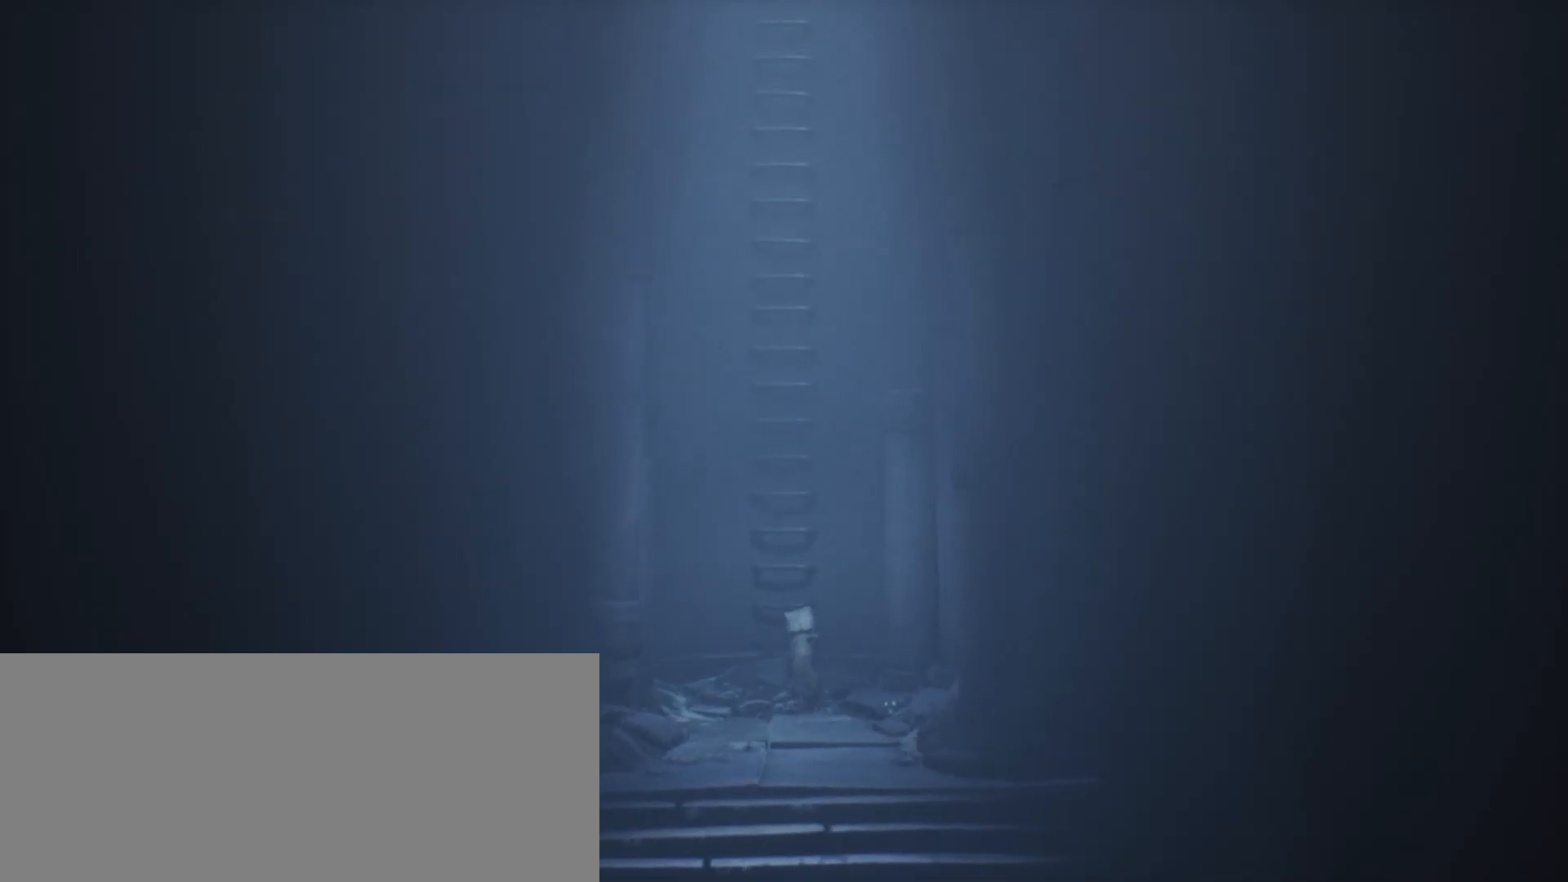
{"keys": ["grab", "sprint", "w"], "events": []}
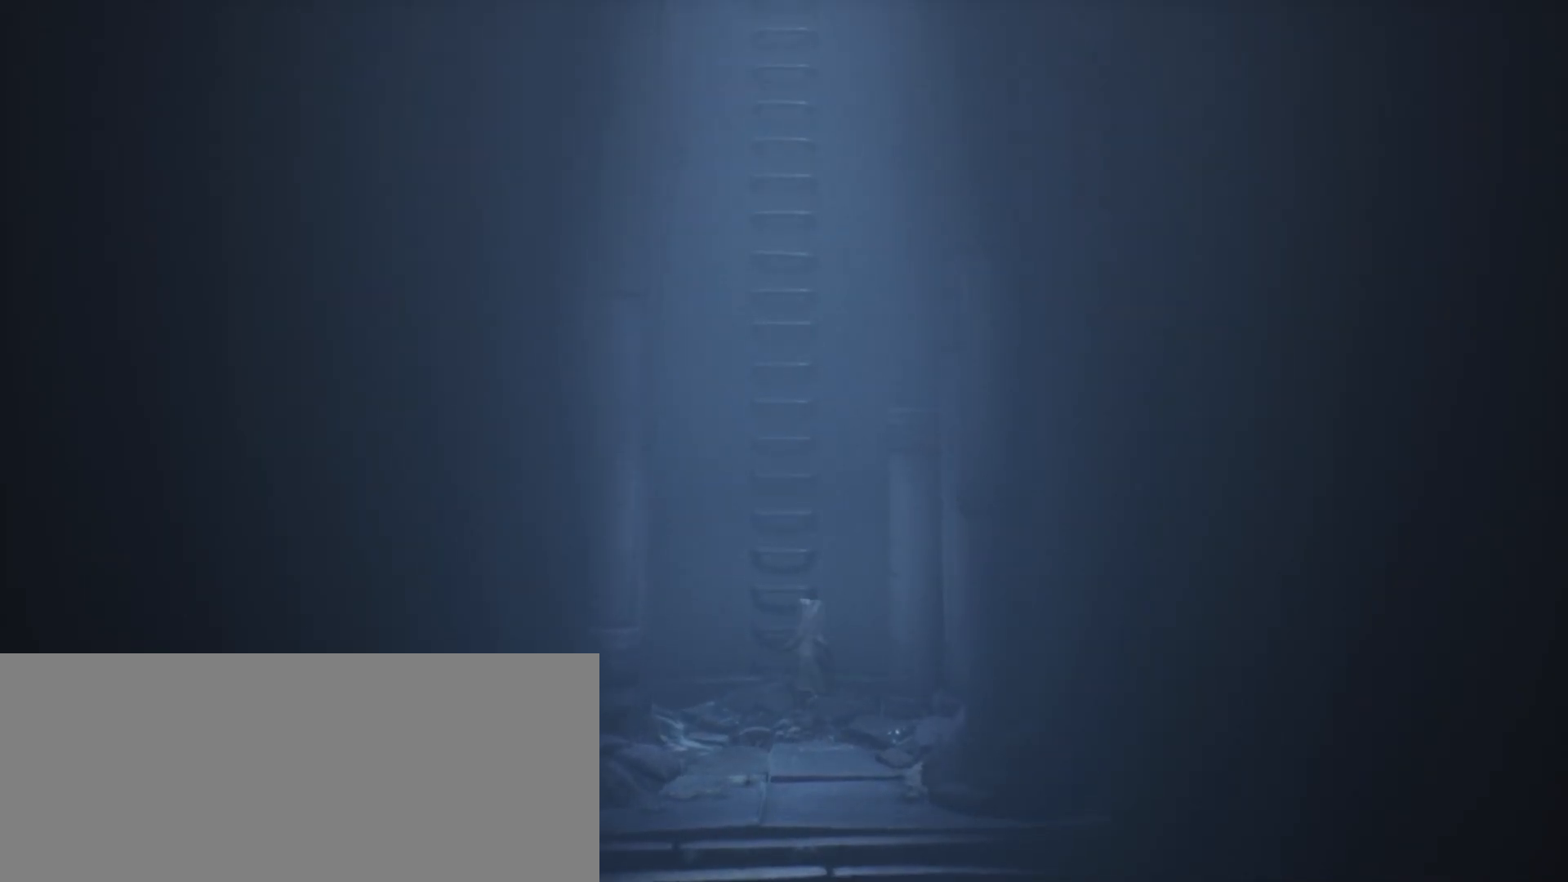
{"keys": ["grab", "sprint", "w"], "events": []}
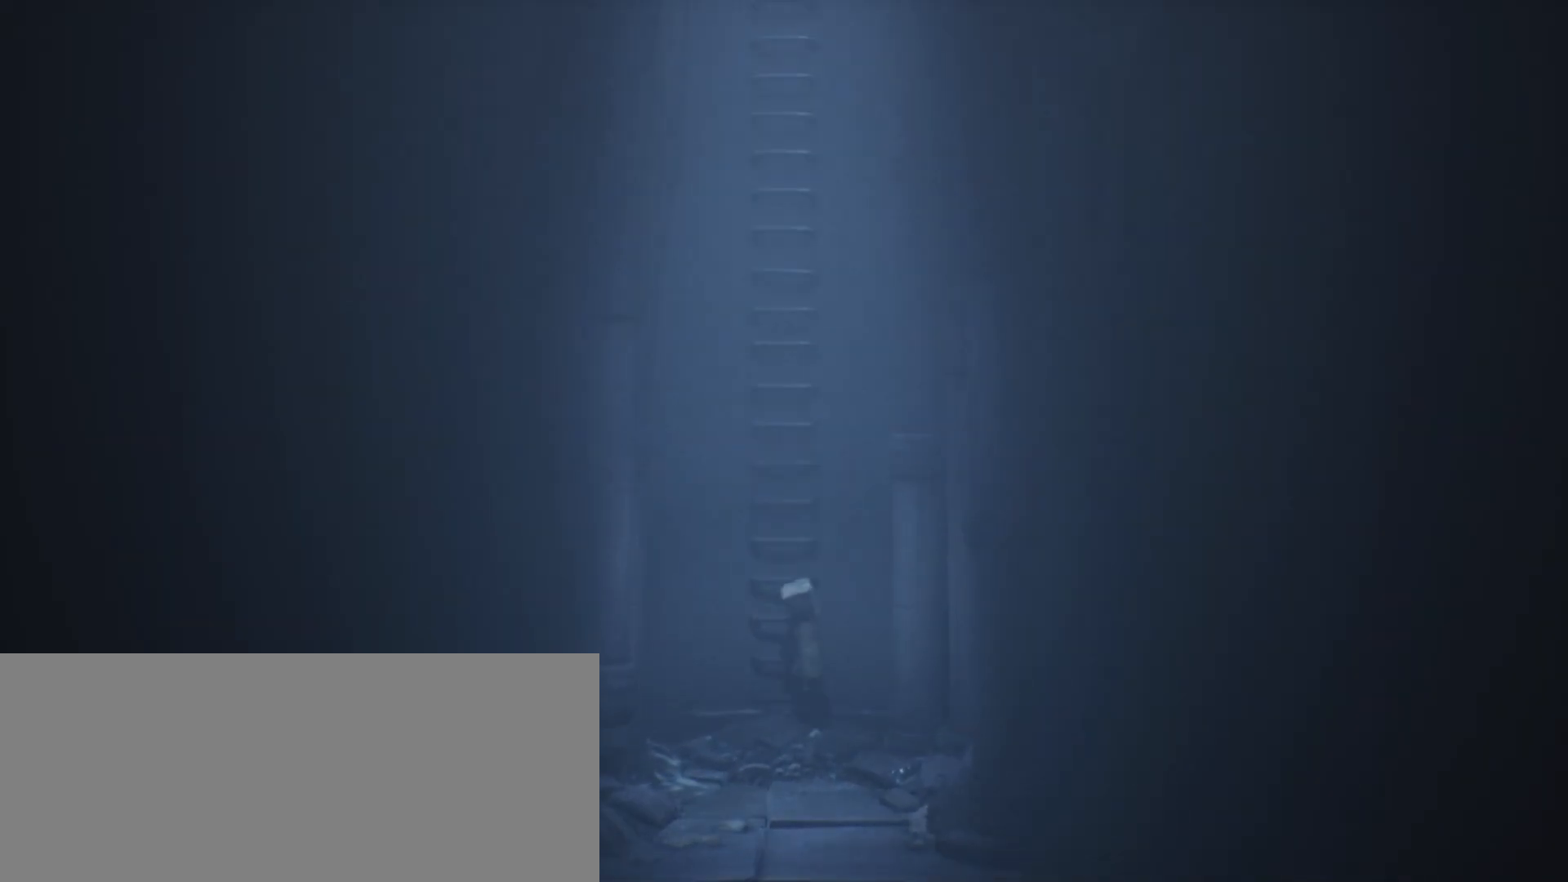
{"keys": ["grab", "w"], "events": [[367, "sprint", "up"]]}
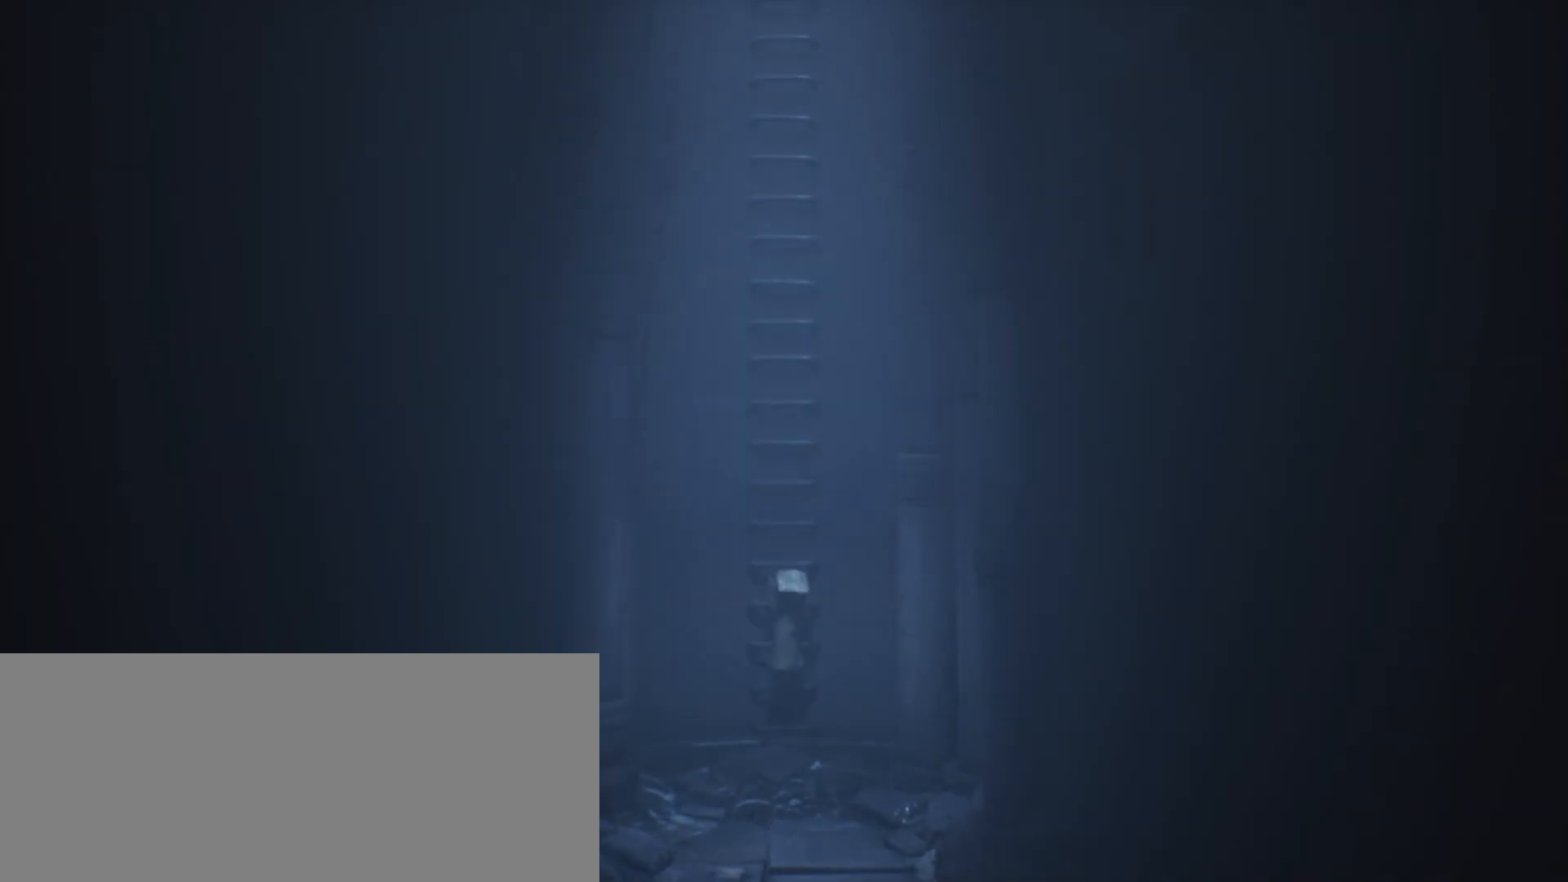
{"keys": ["grab", "w"], "events": []}
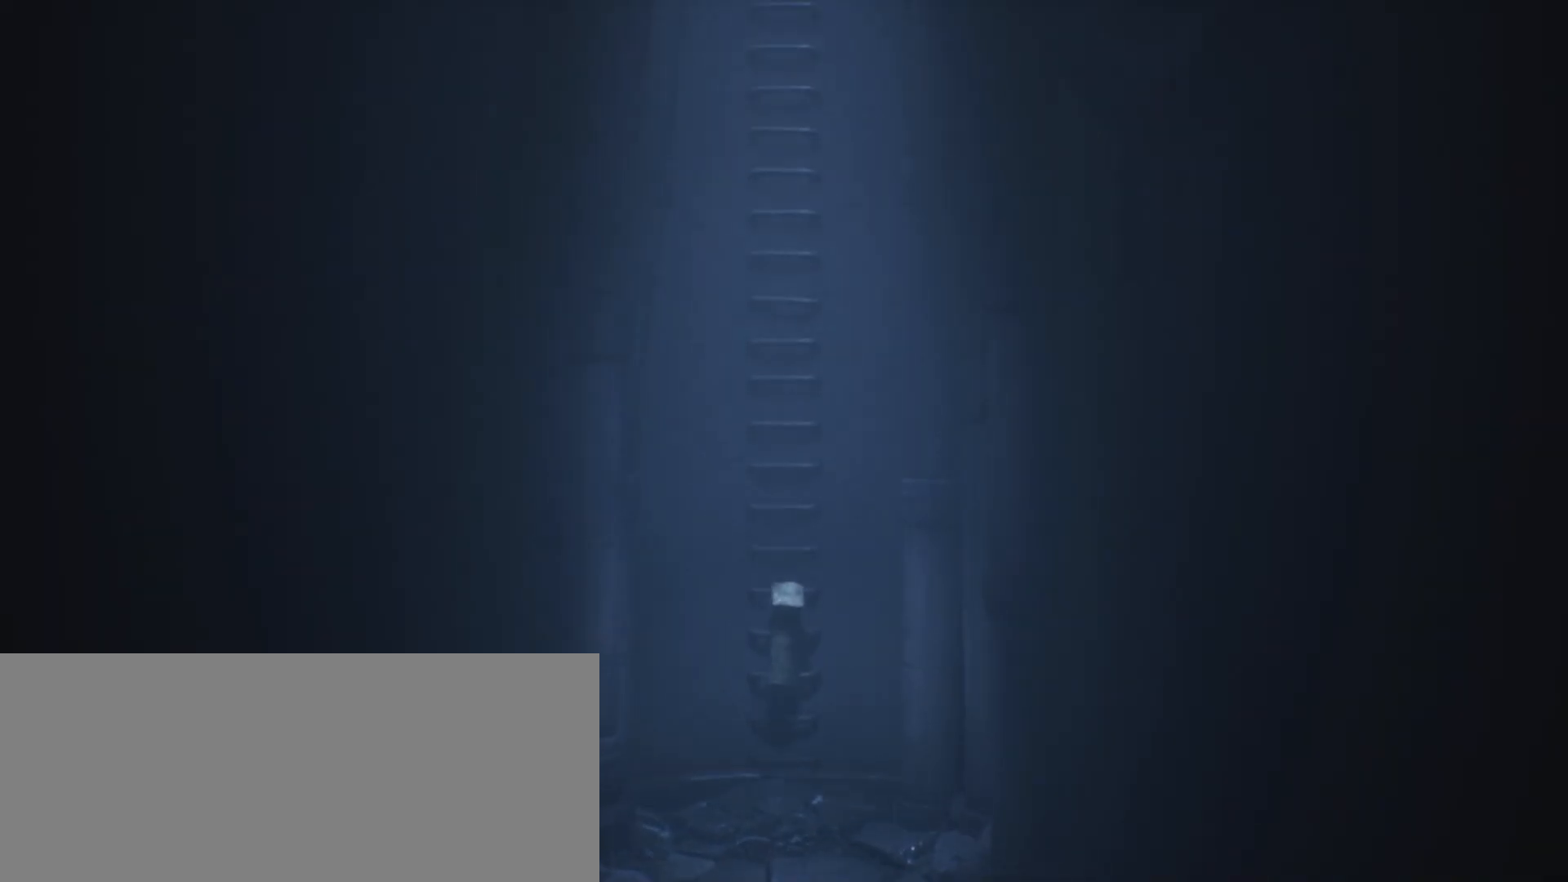
{"keys": ["grab", "w"], "events": []}
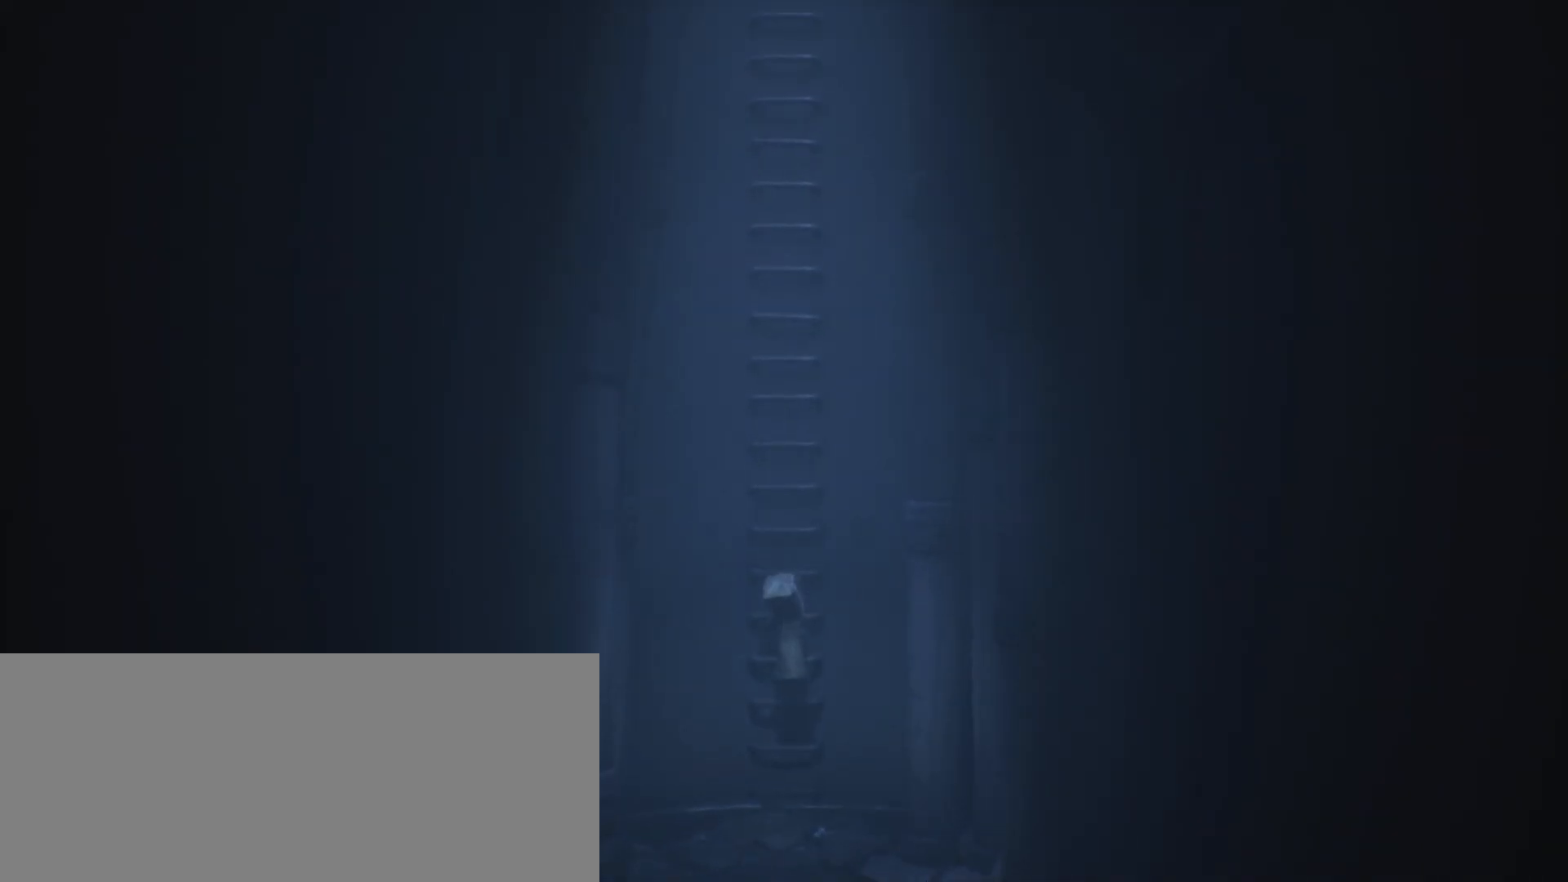
{"keys": ["grab", "w"], "events": []}
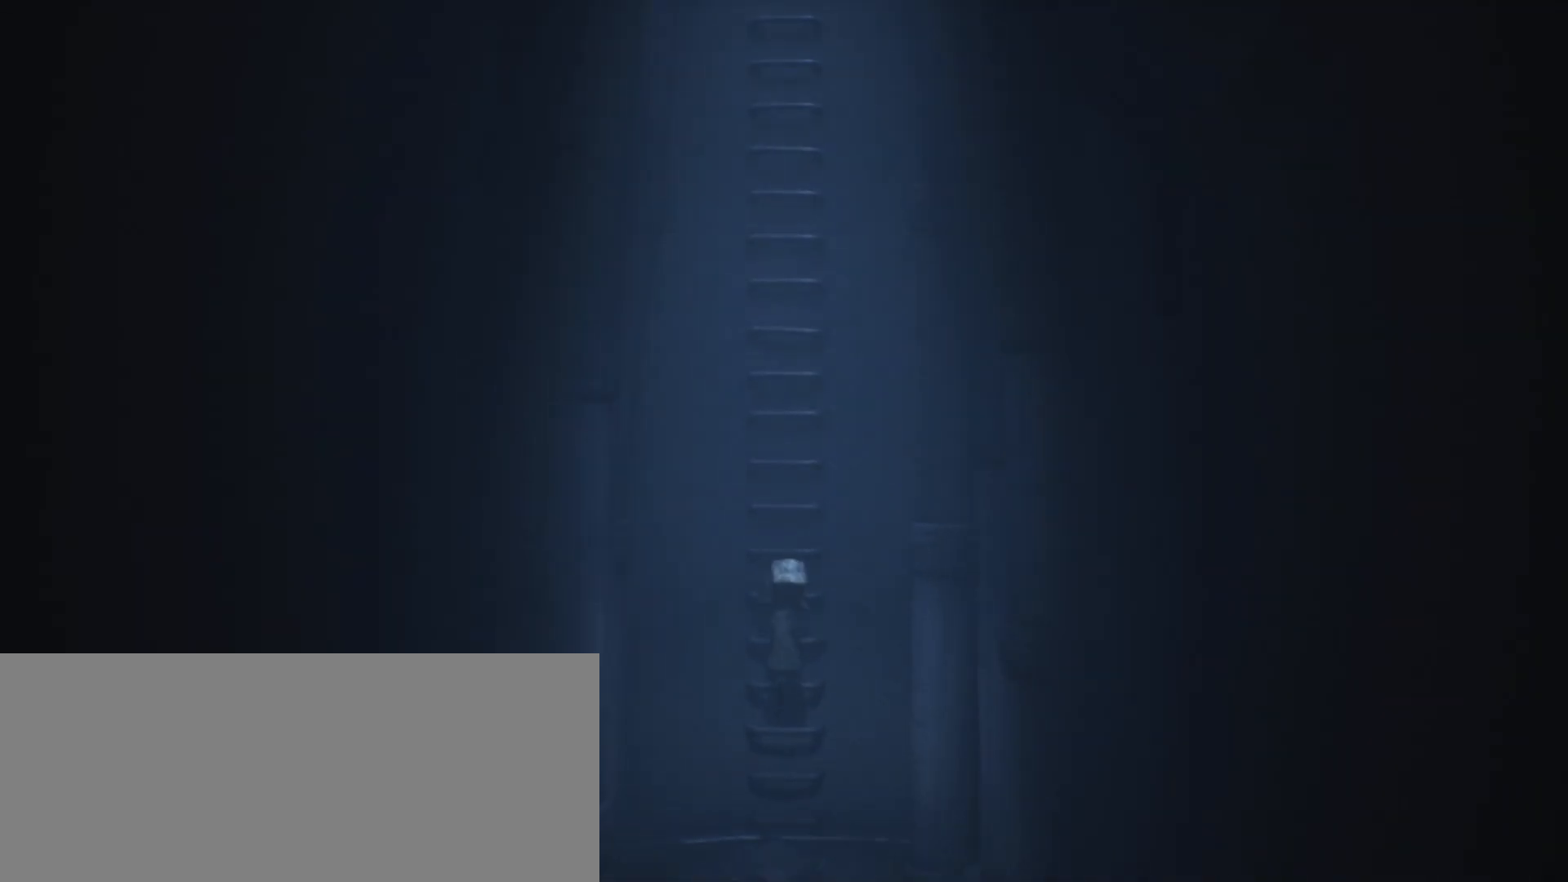
{"keys": ["grab", "w"], "events": []}
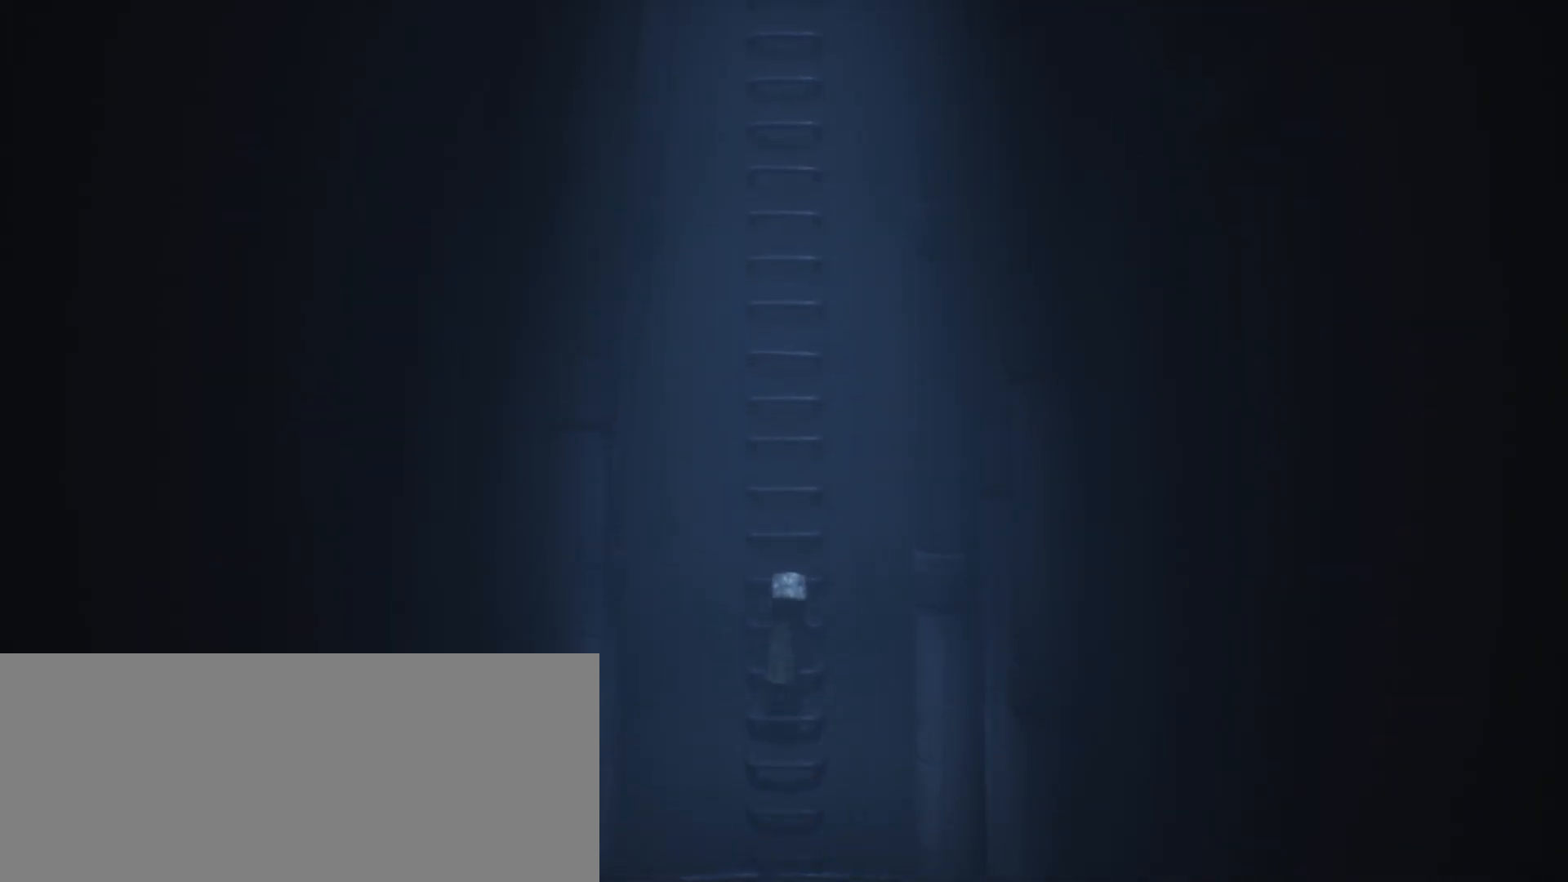
{"keys": ["grab", "w"], "events": []}
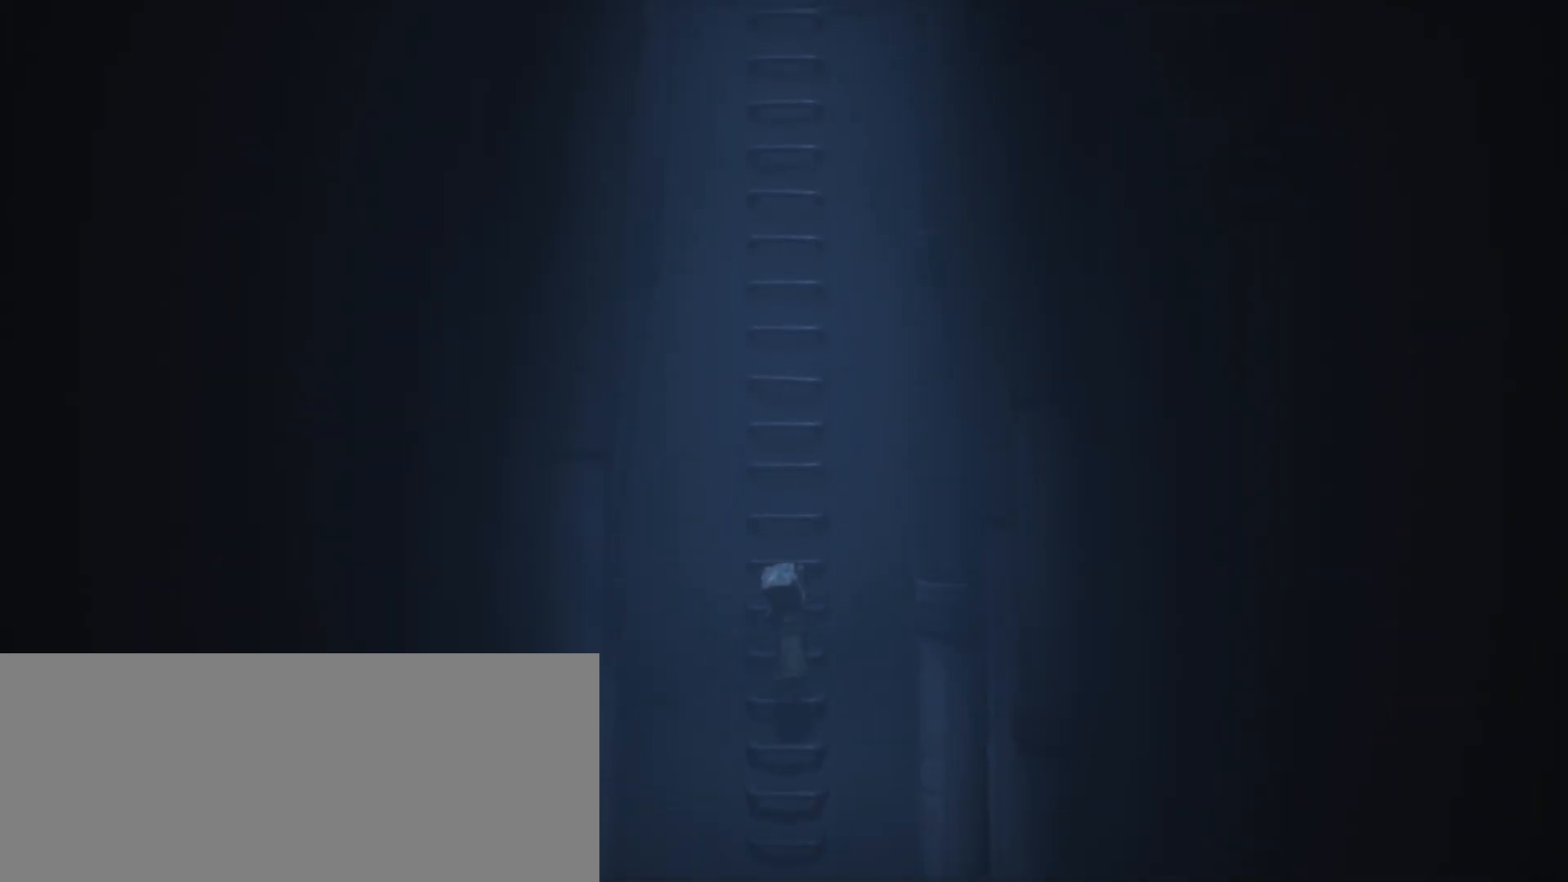
{"keys": ["grab", "w"], "events": []}
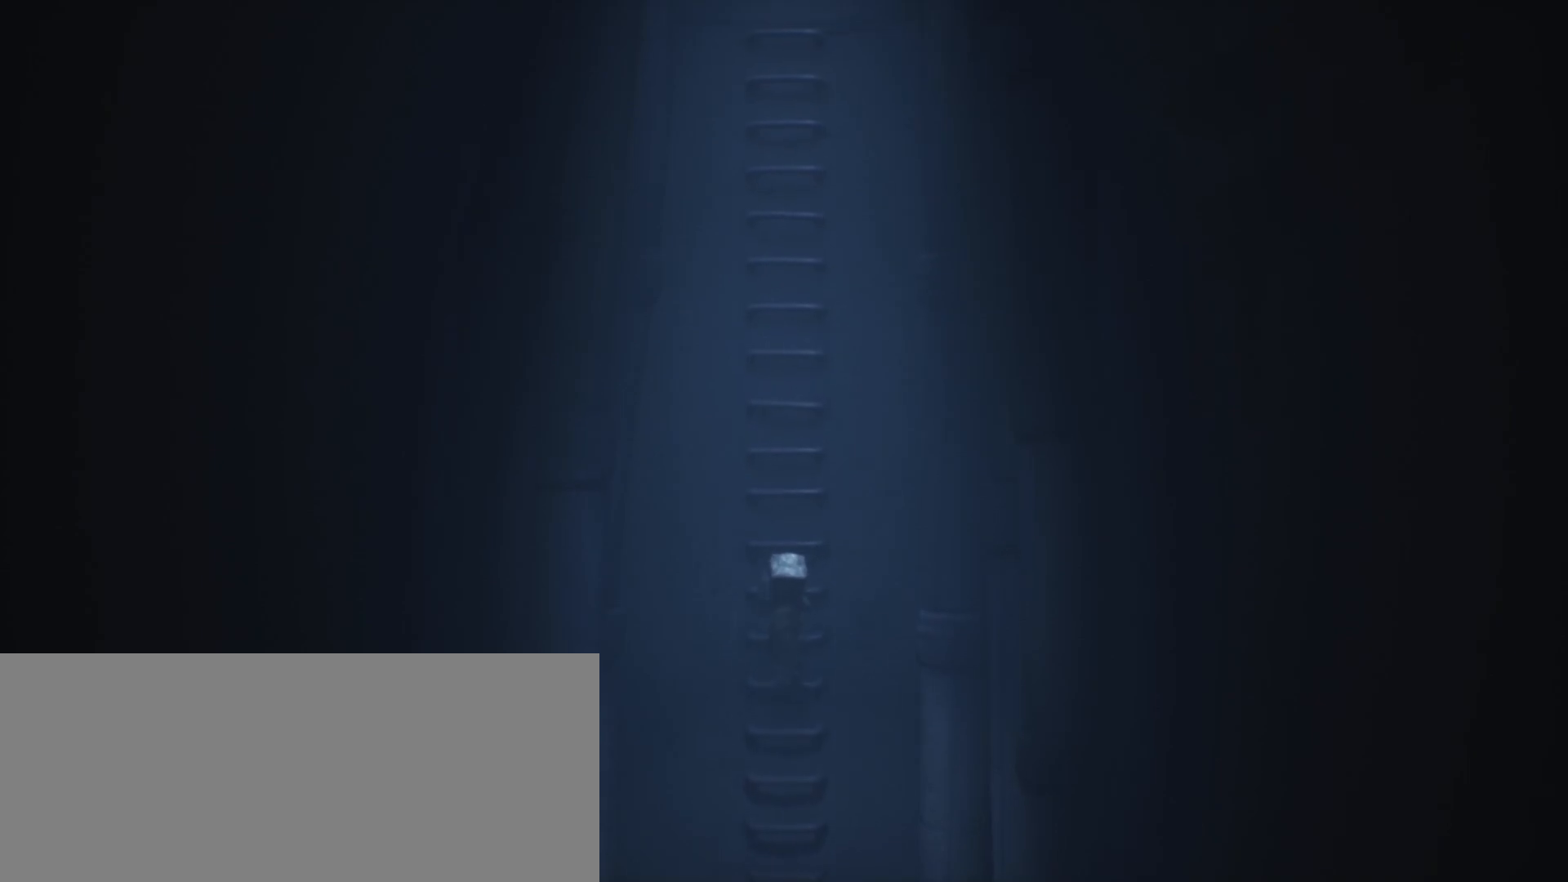
{"keys": ["grab", "w"], "events": []}
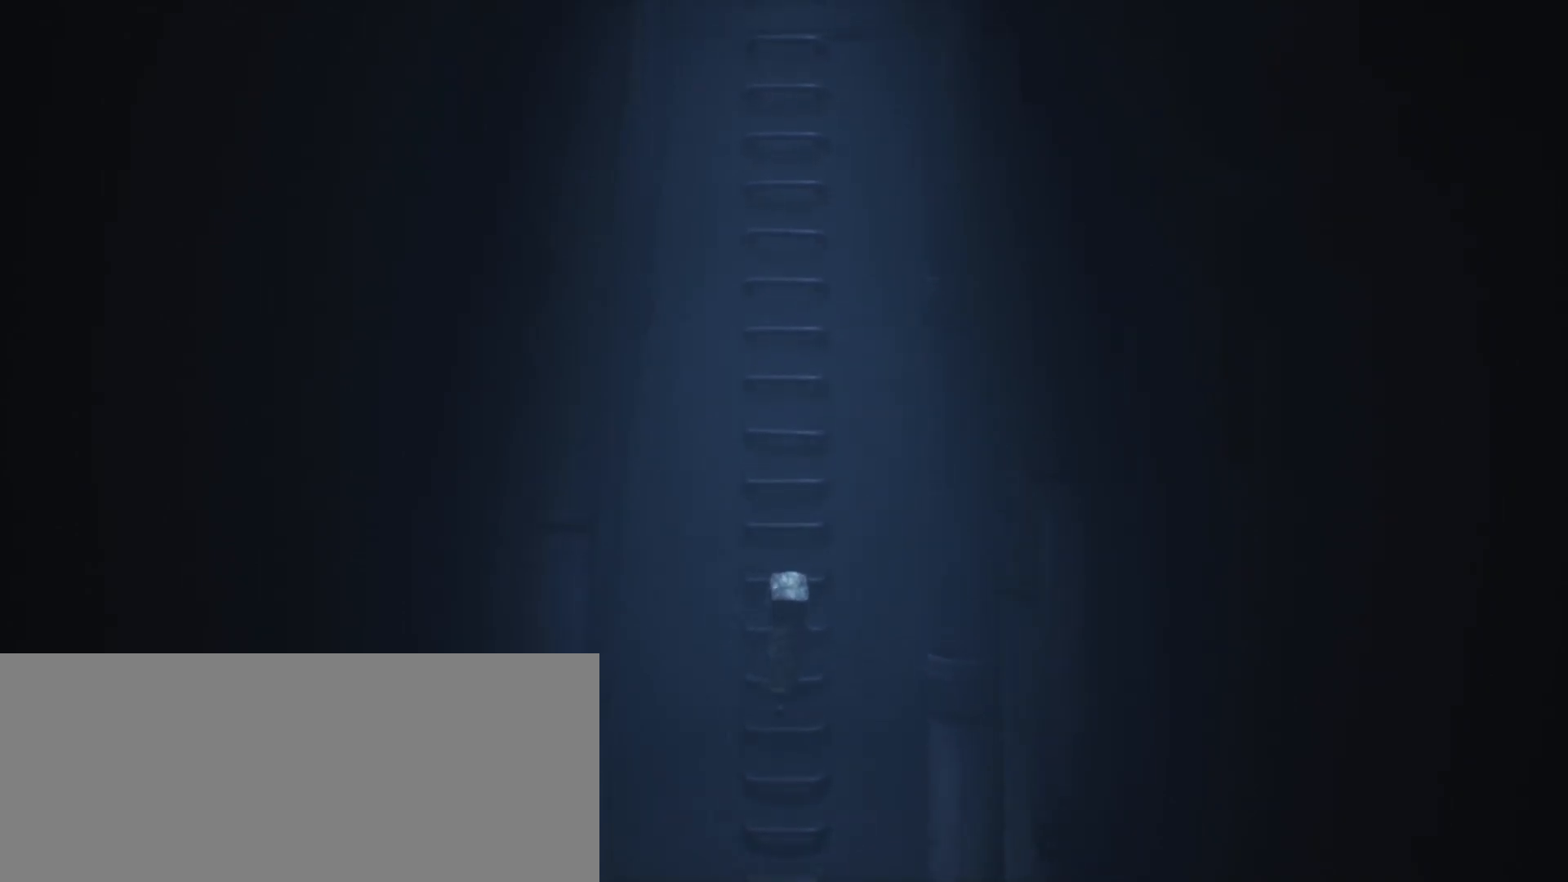
{"keys": ["grab", "w"], "events": []}
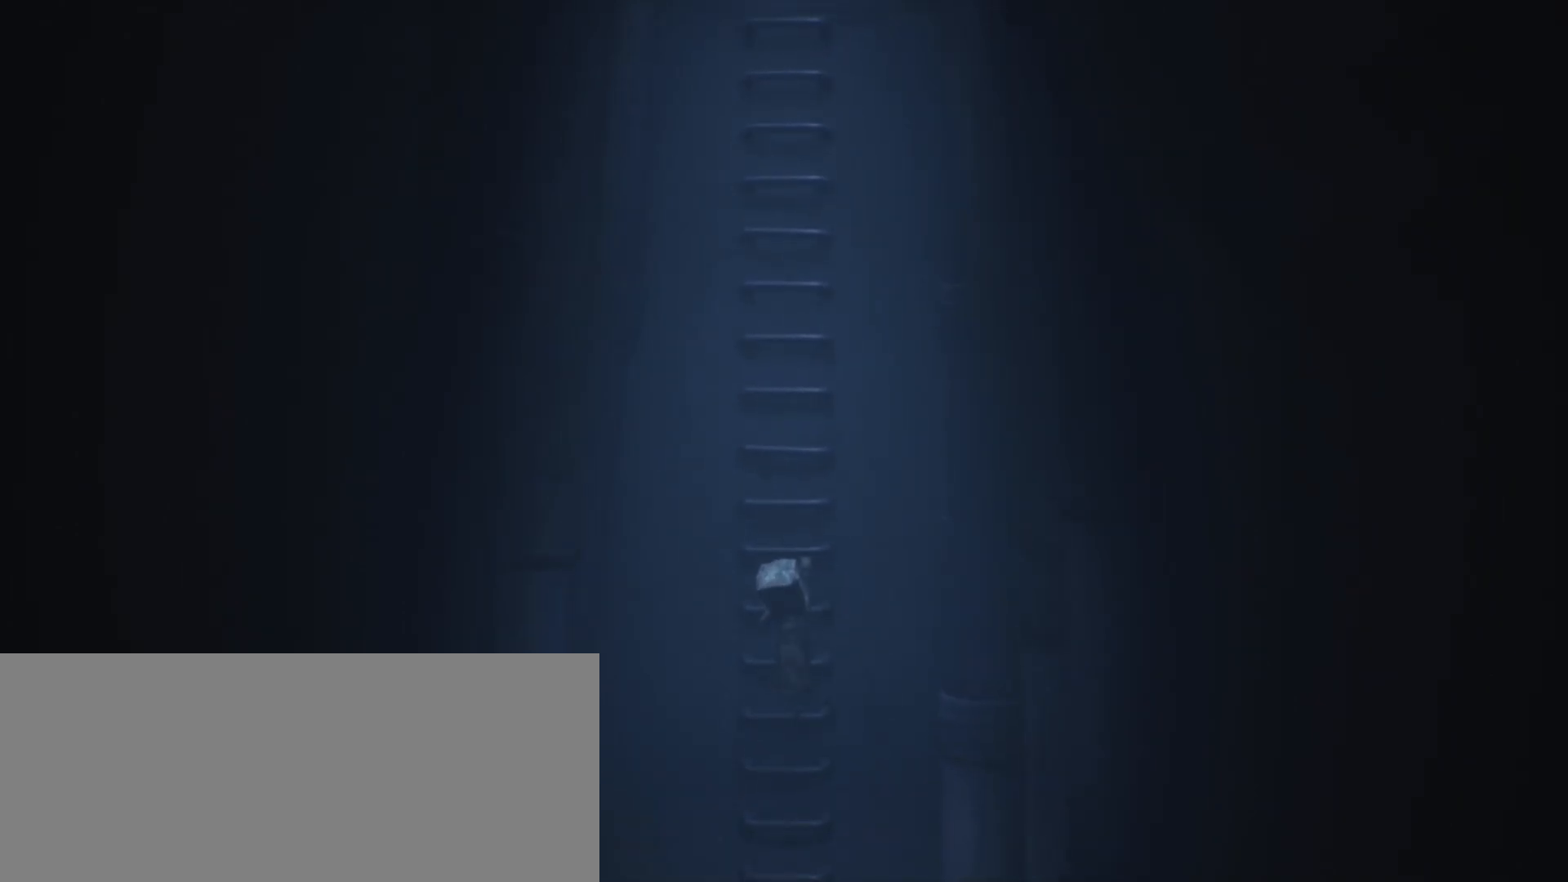
{"keys": ["grab", "w"], "events": []}
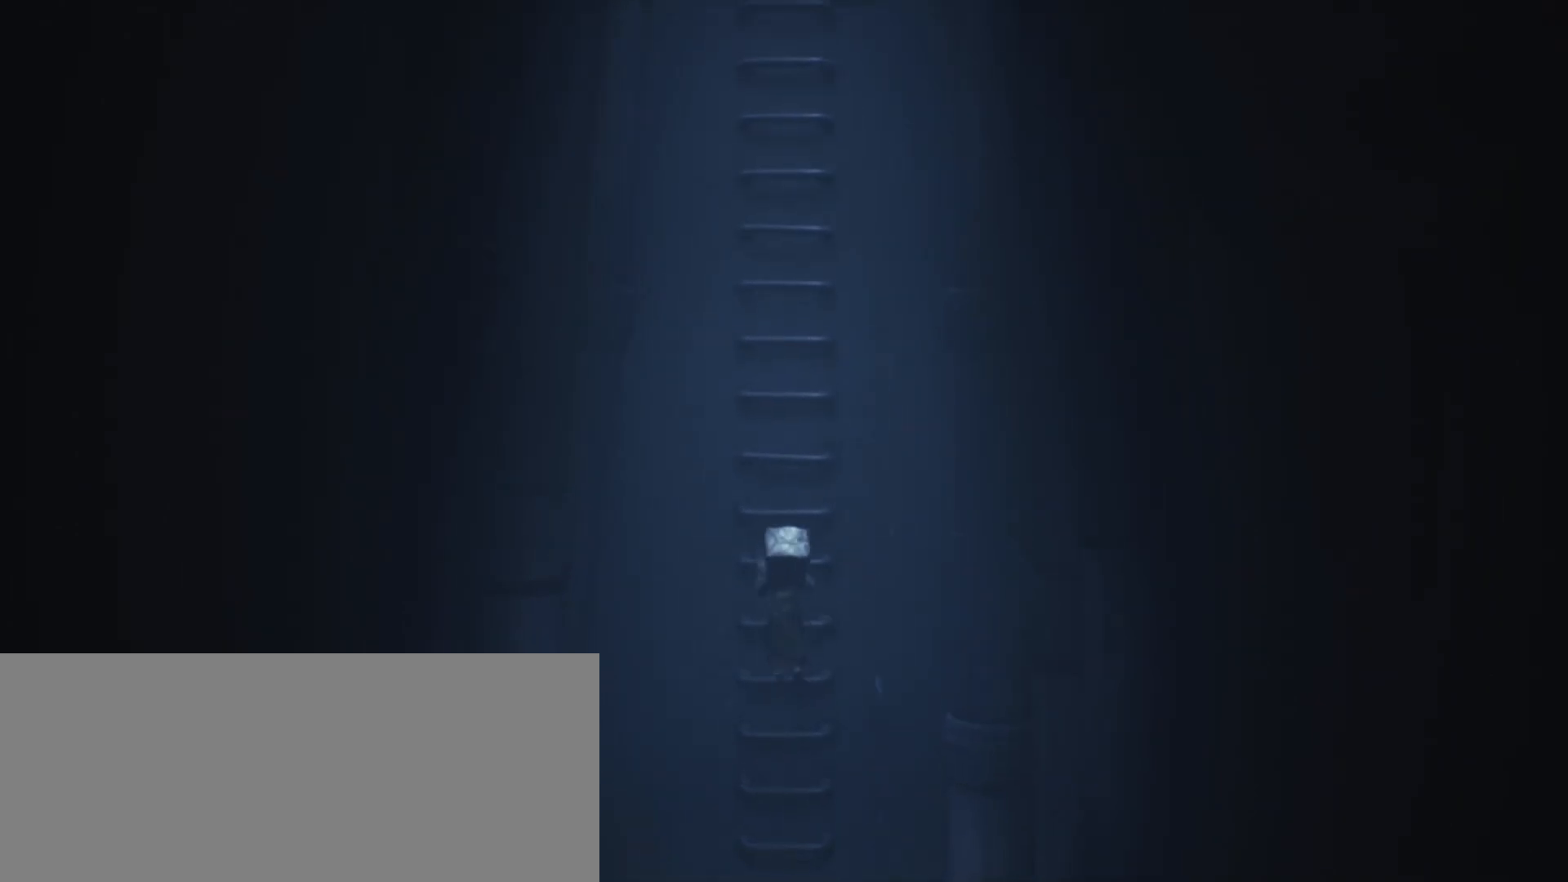
{"keys": ["grab", "w"], "events": []}
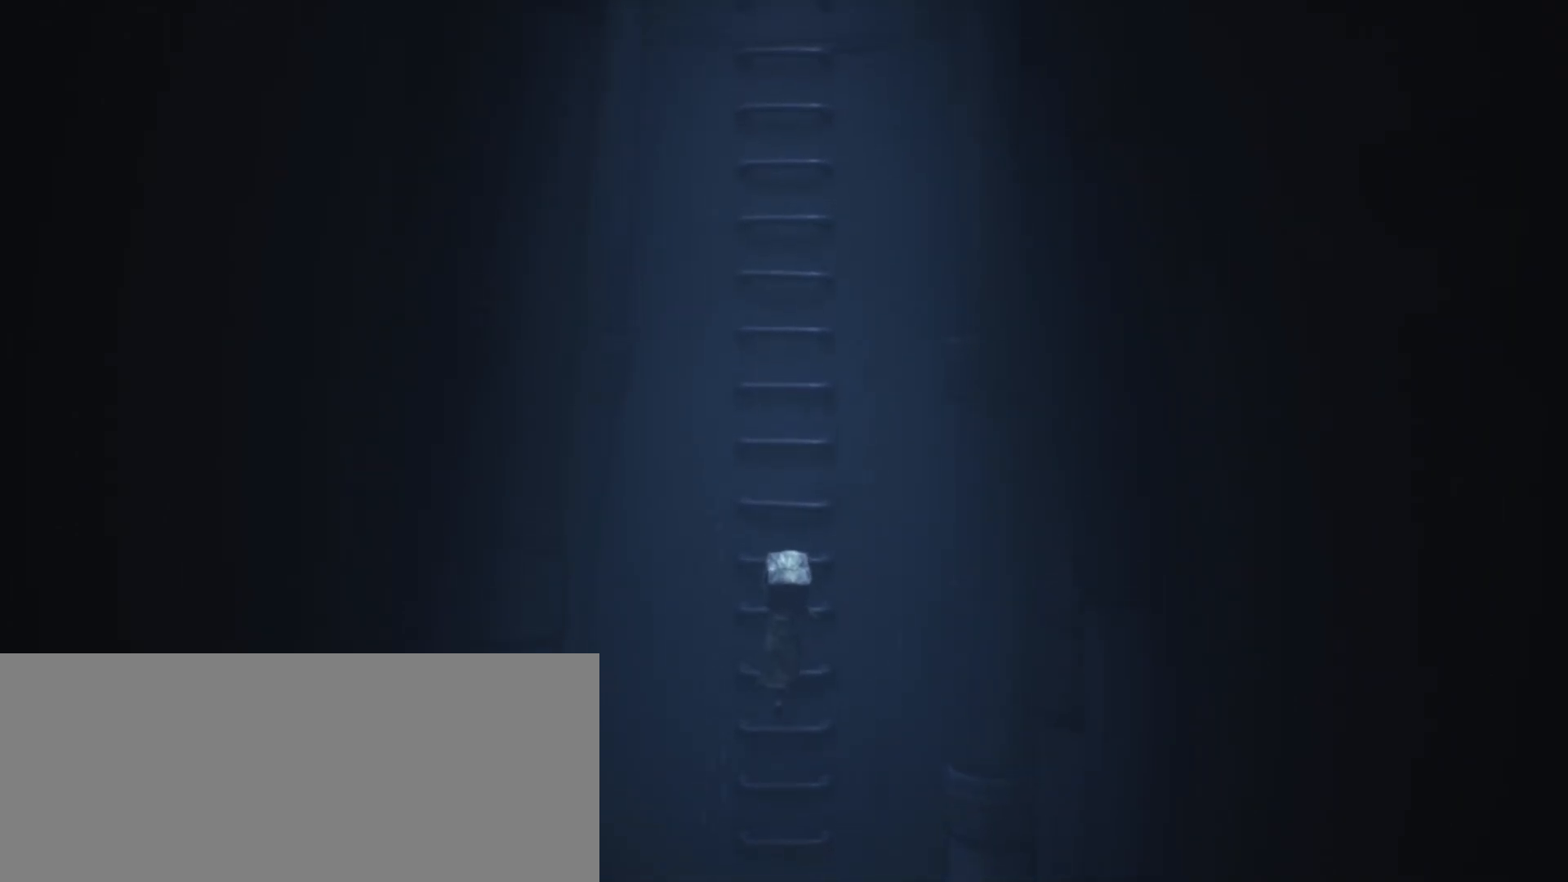
{"keys": ["grab", "w"], "events": []}
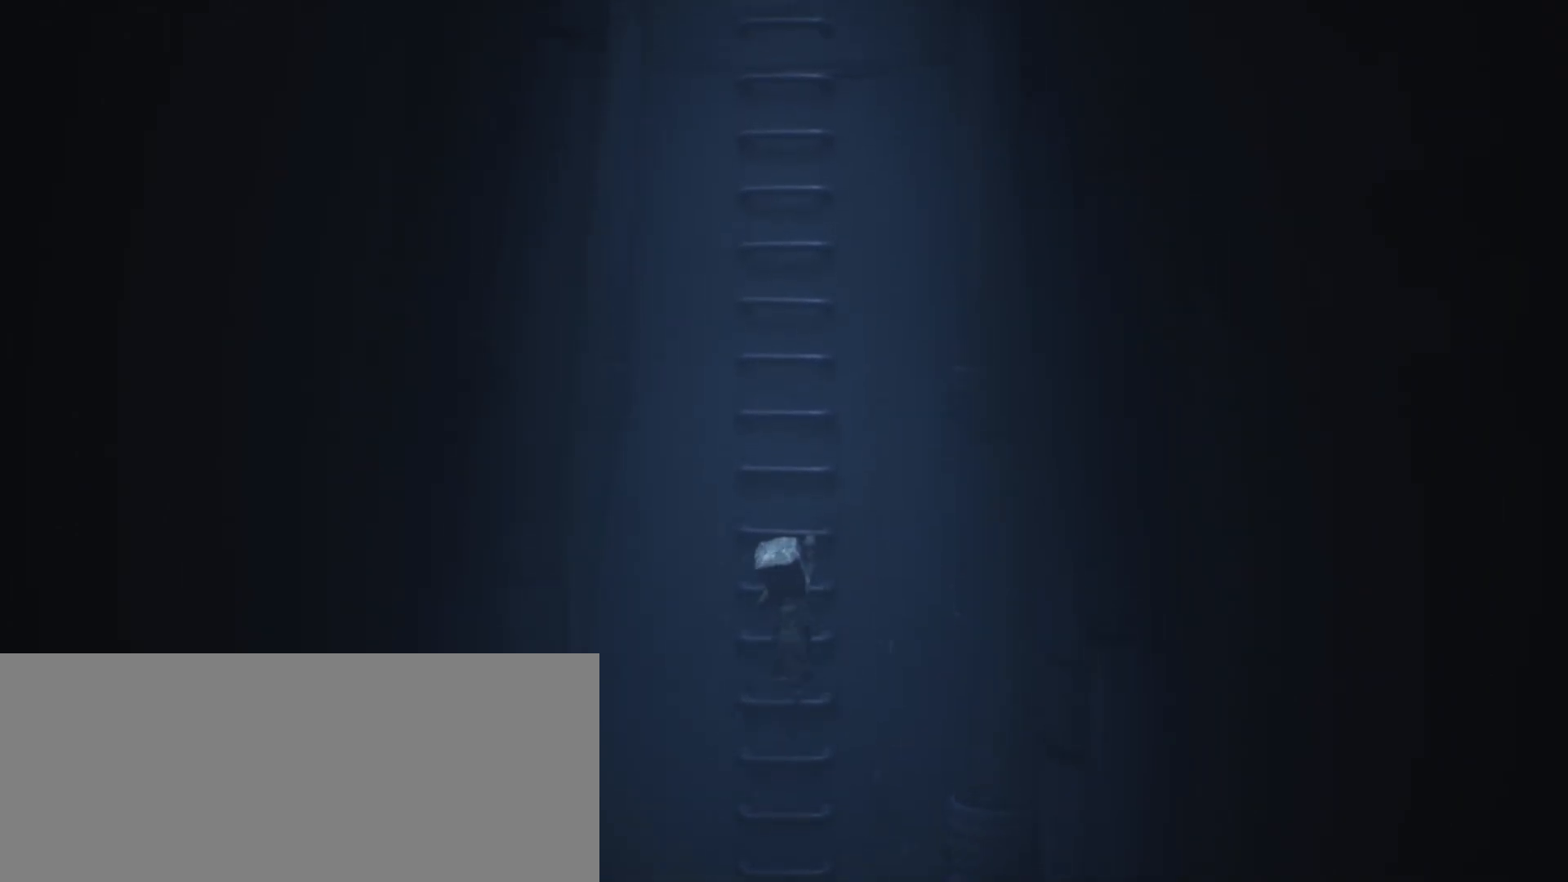
{"keys": ["grab", "w"], "events": []}
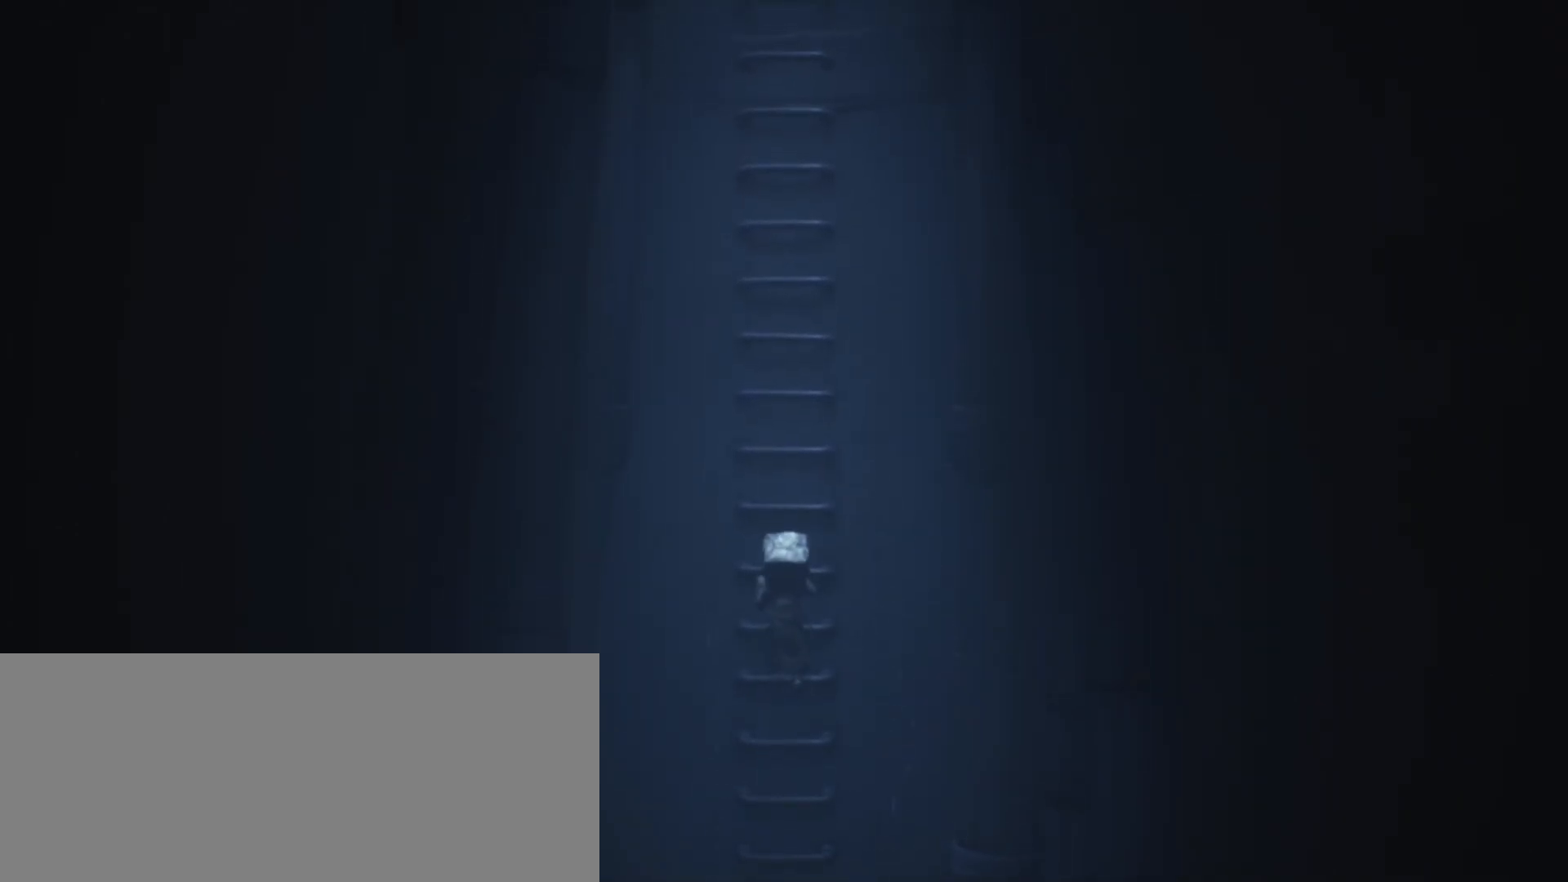
{"keys": ["grab", "w"], "events": []}
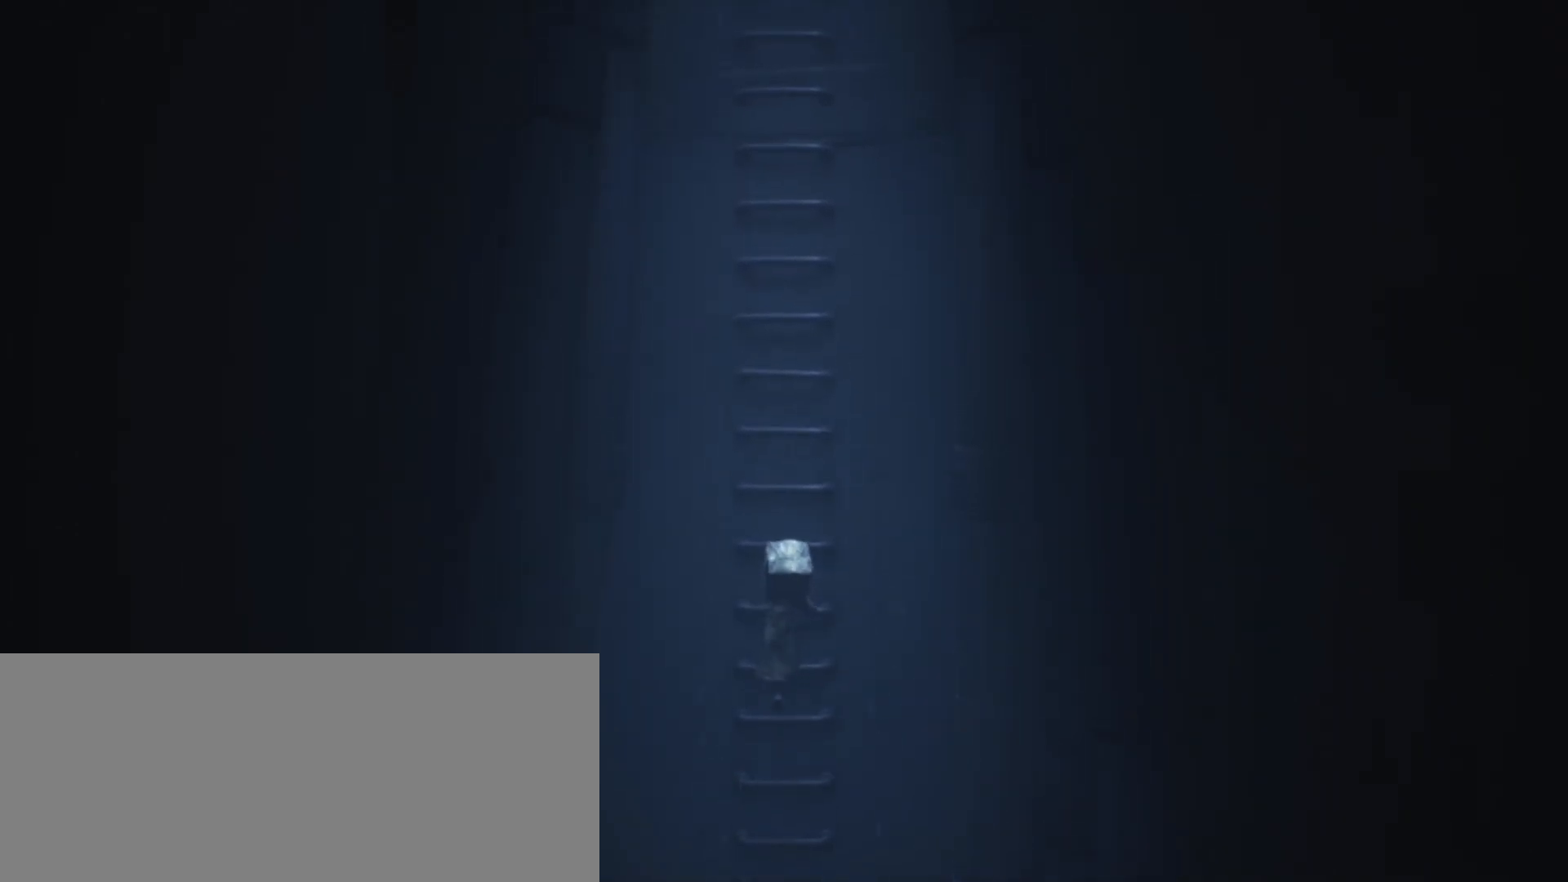
{"keys": ["grab", "w"], "events": []}
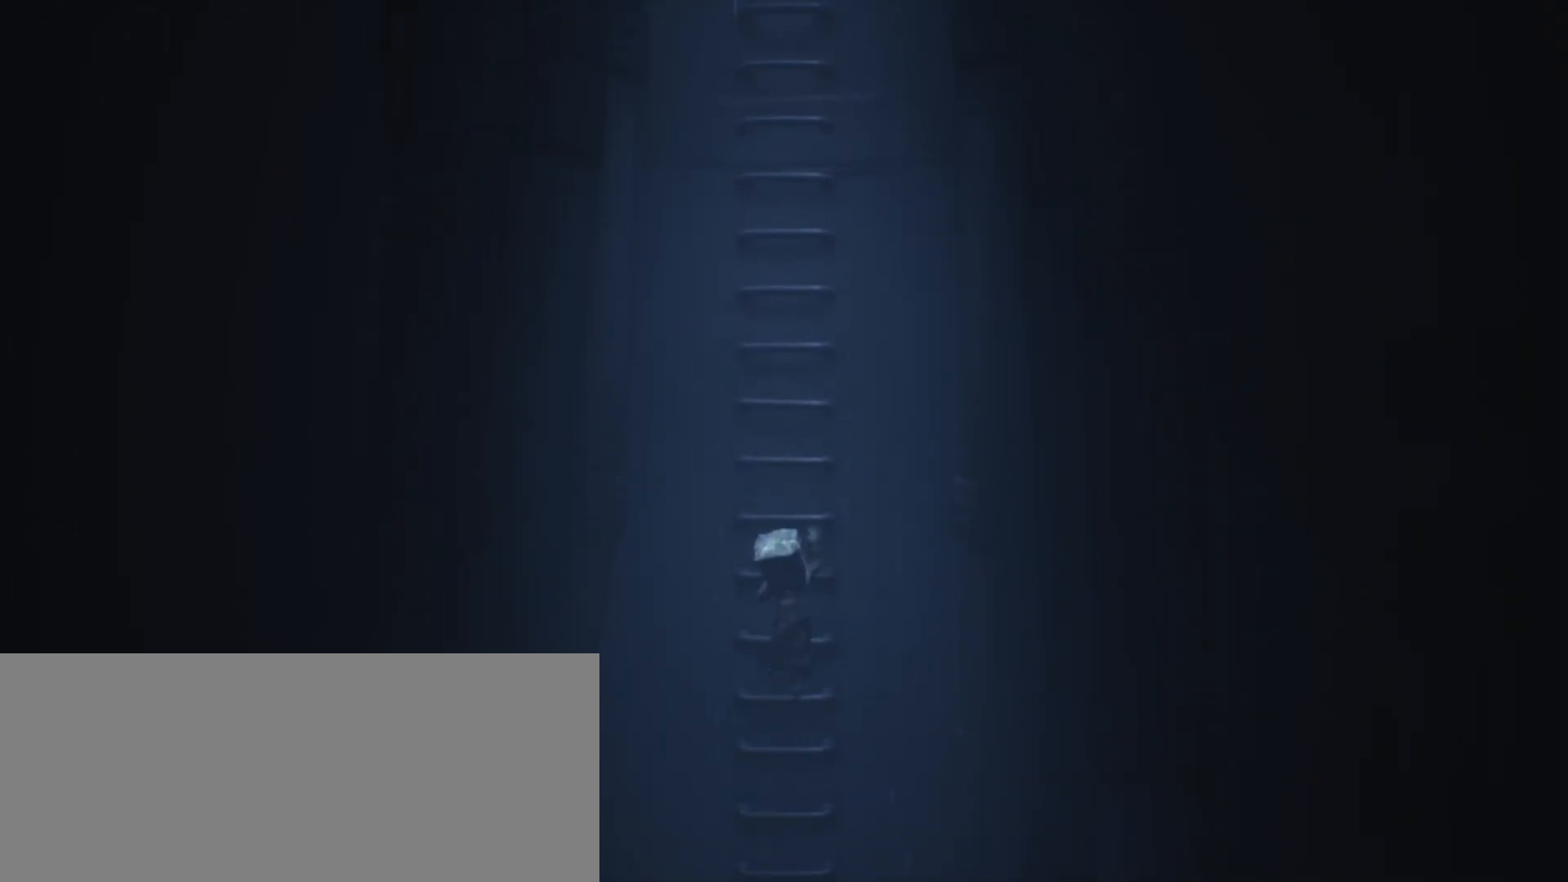
{"keys": ["grab", "w"], "events": []}
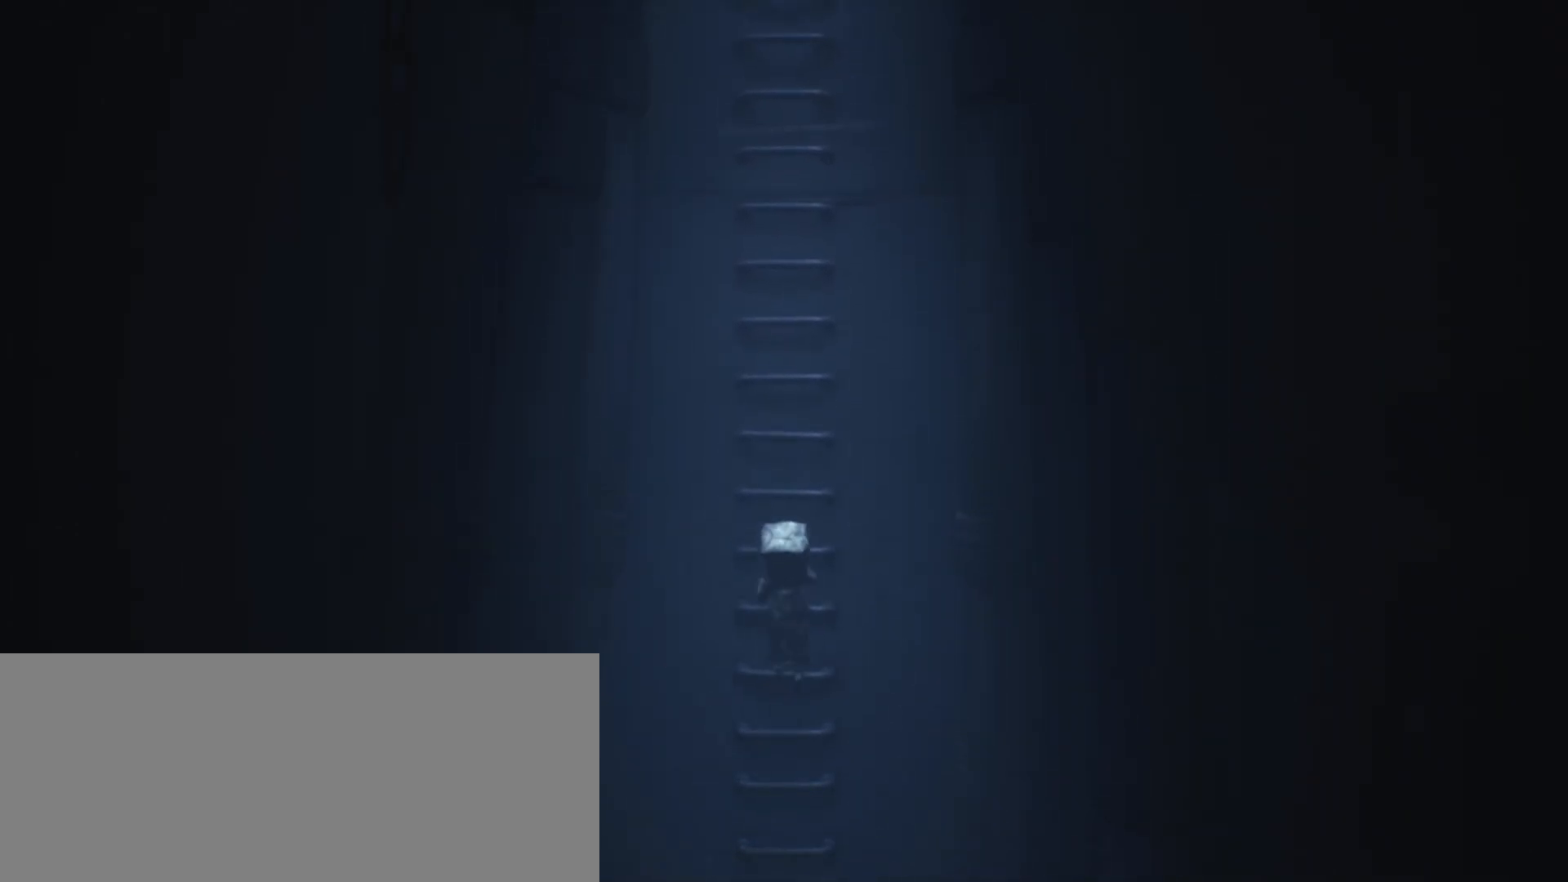
{"keys": ["grab", "w"], "events": []}
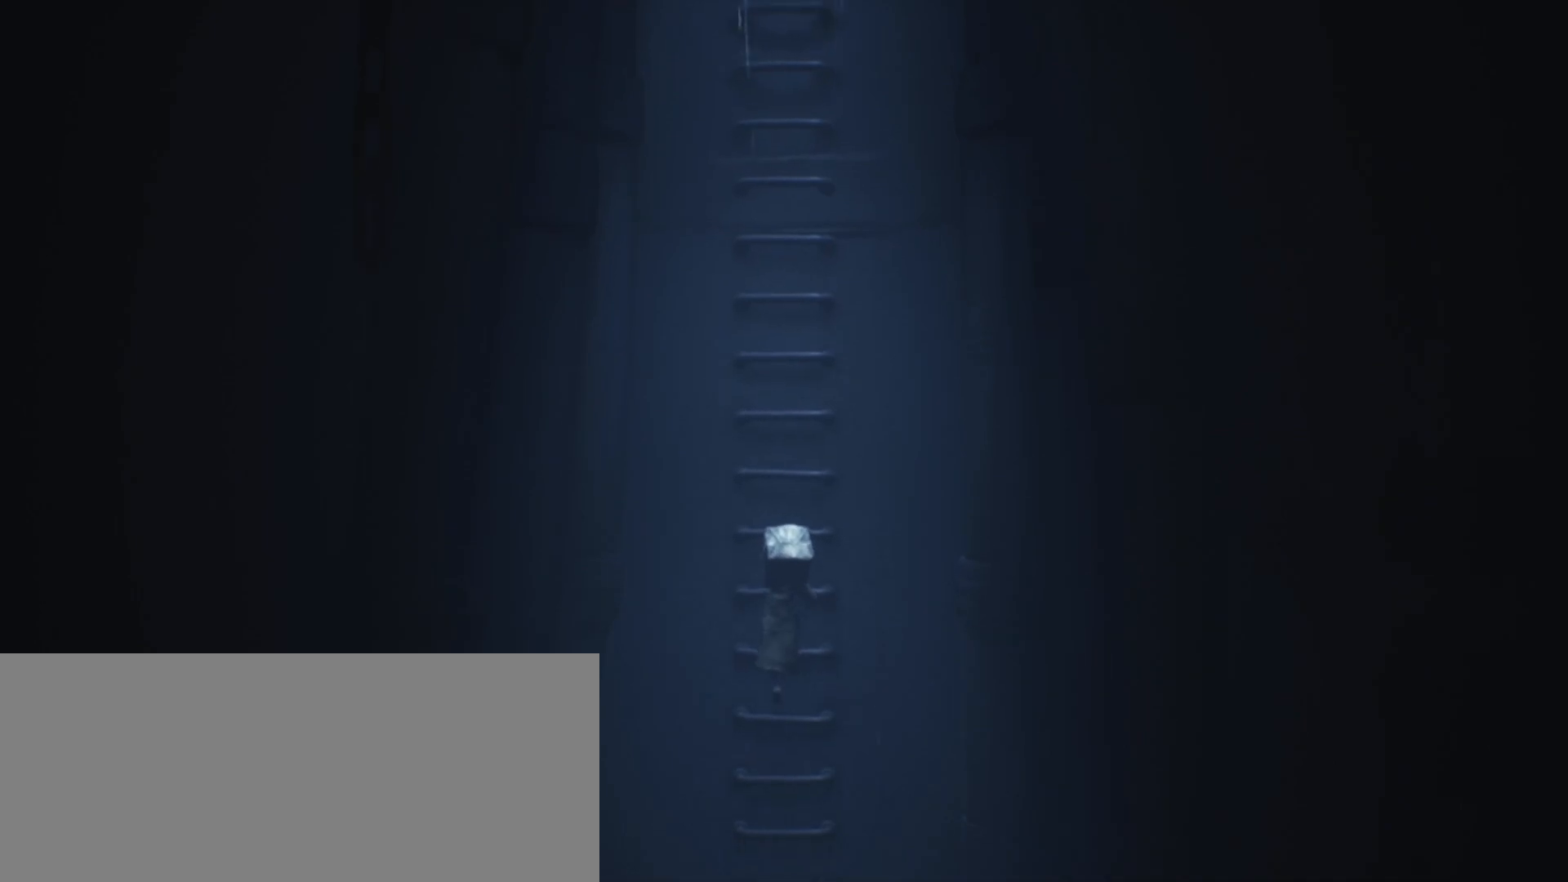
{"keys": ["grab", "w"], "events": []}
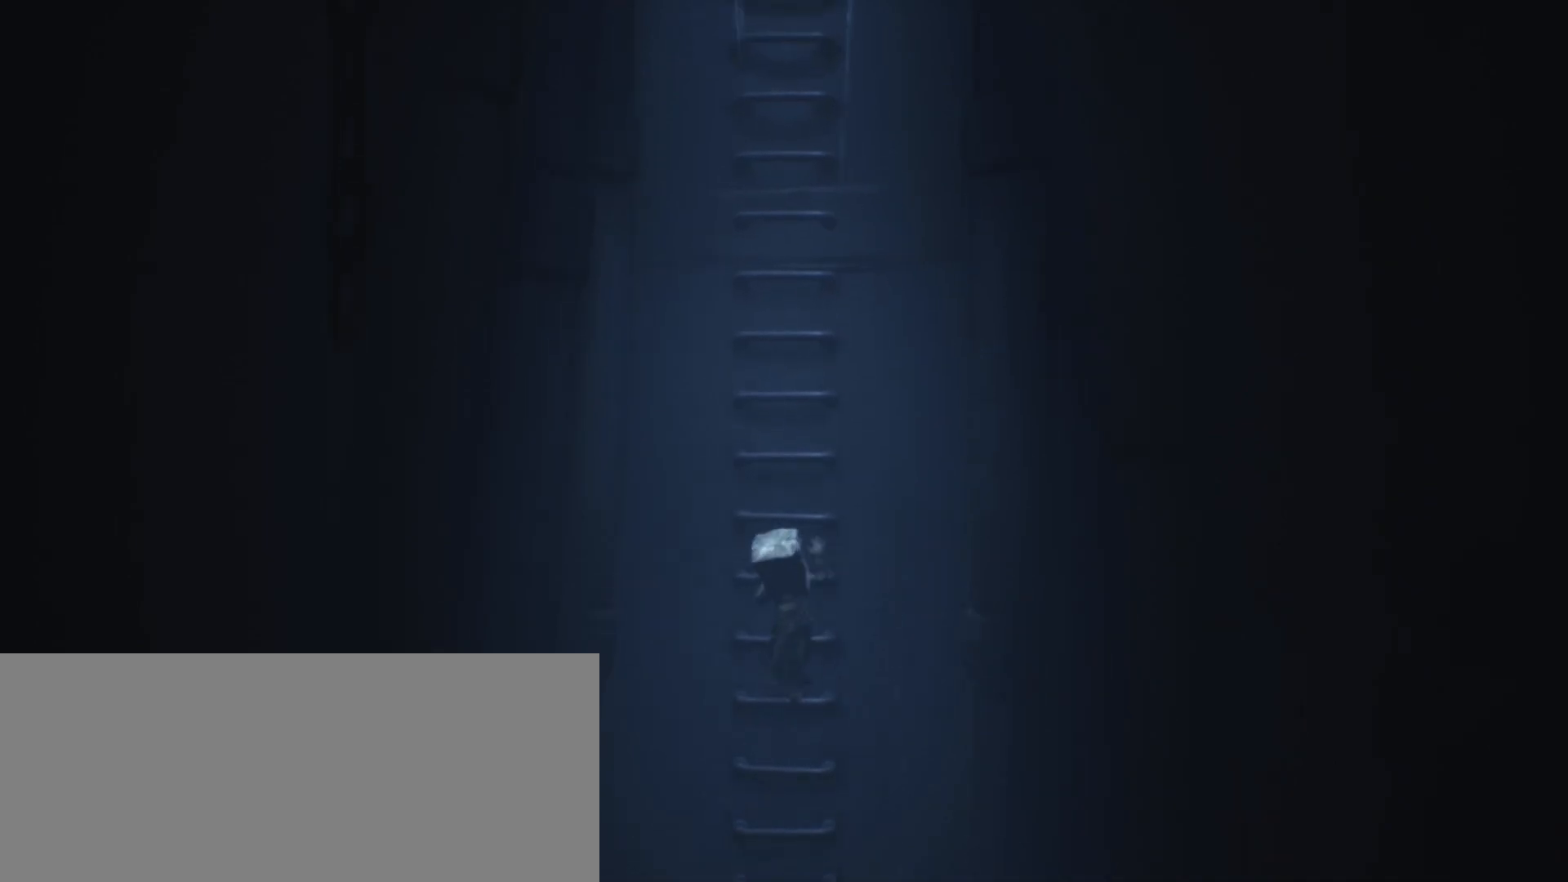
{"keys": ["grab", "w"], "events": []}
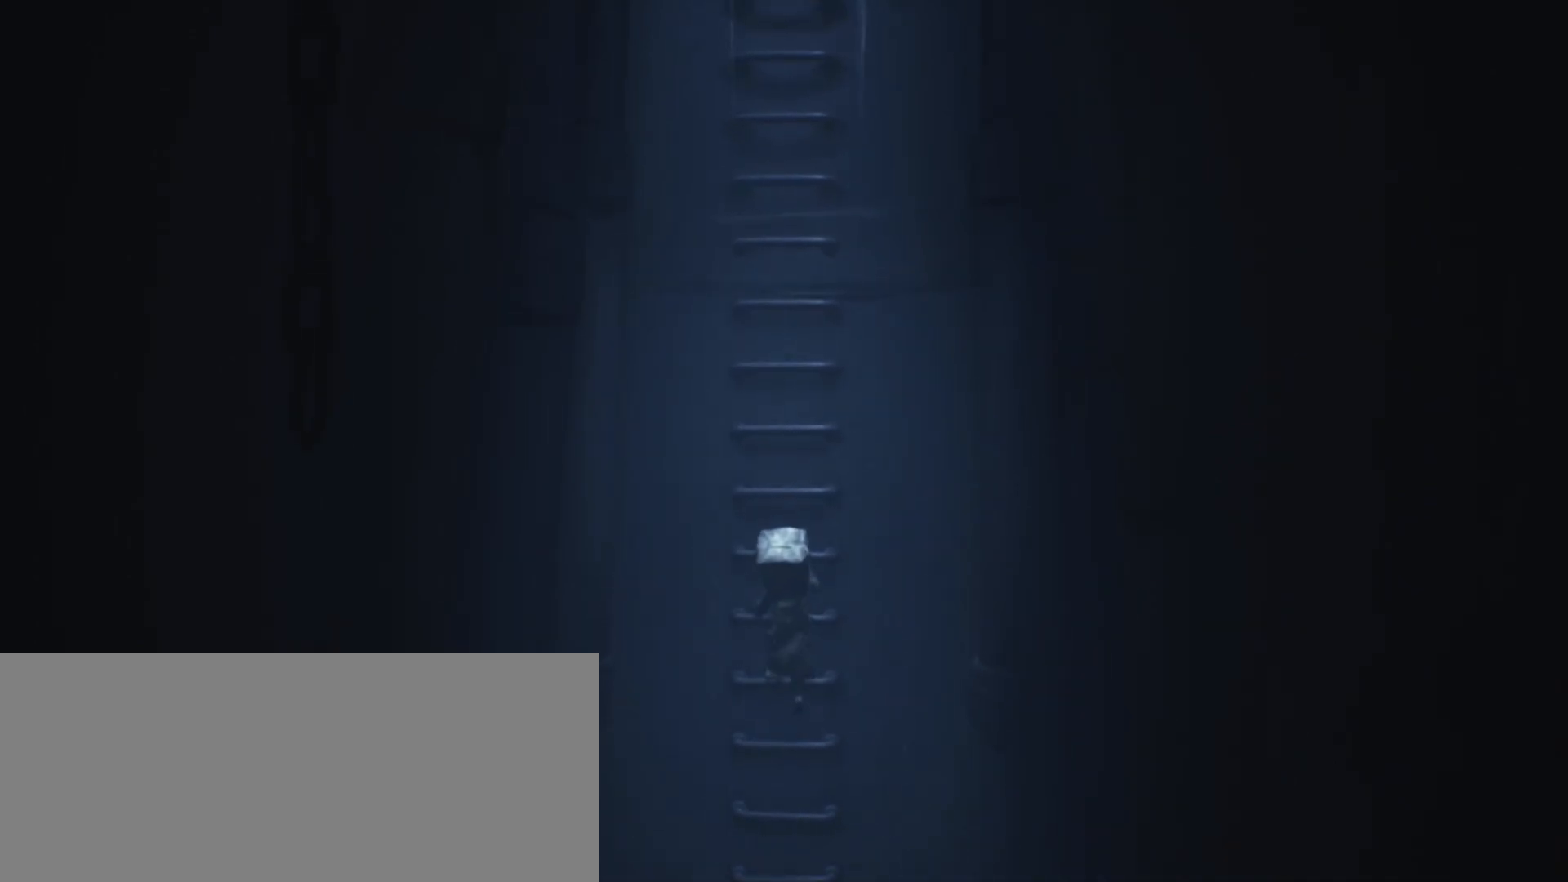
{"keys": ["grab", "w"], "events": []}
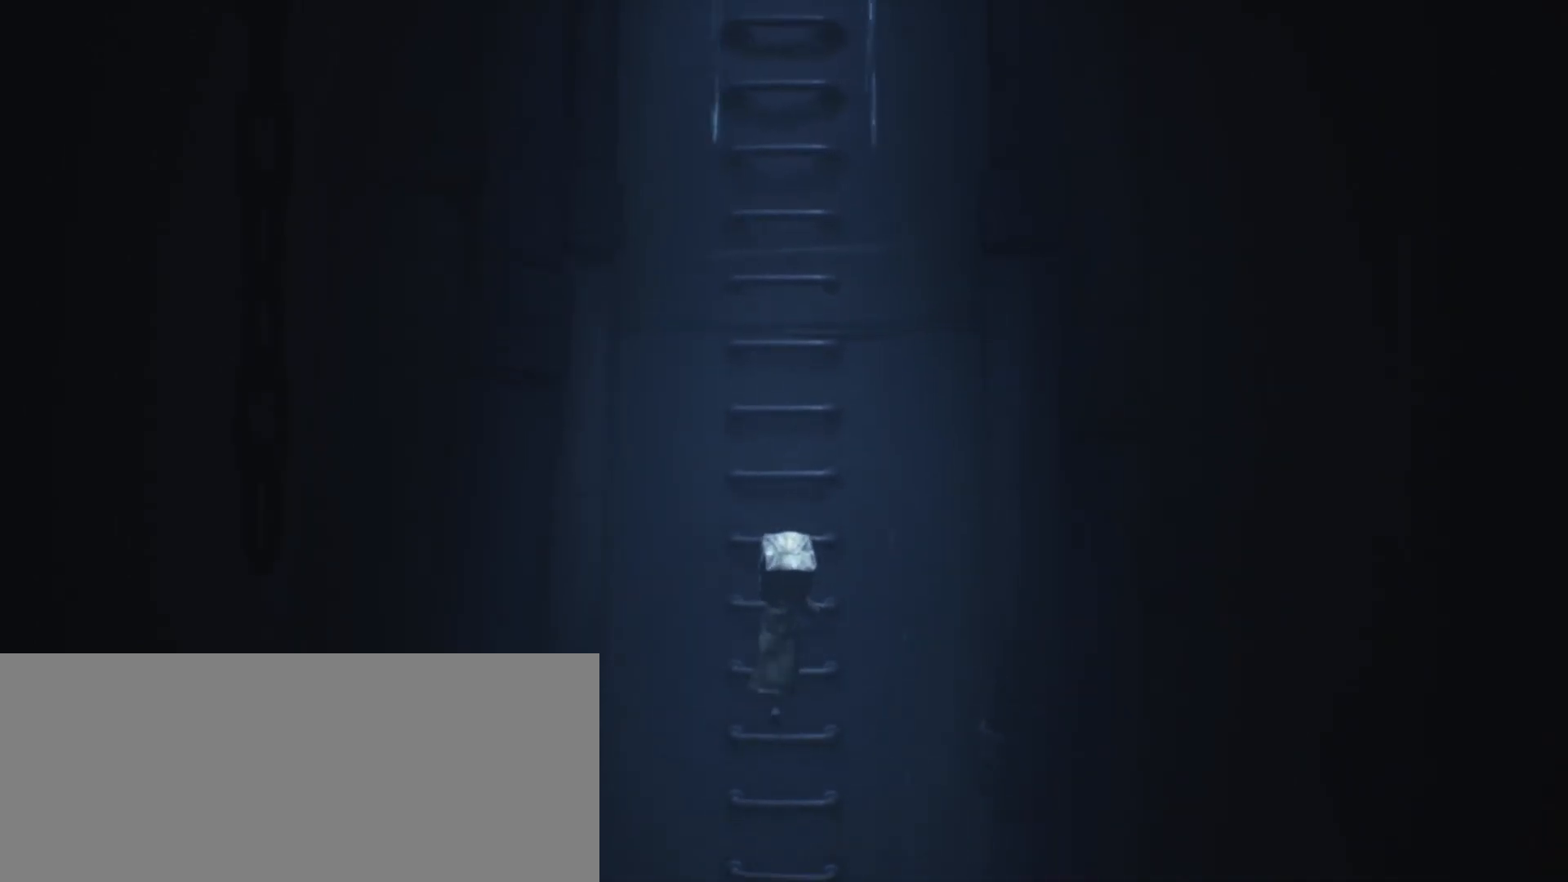
{"keys": ["grab", "w"], "events": []}
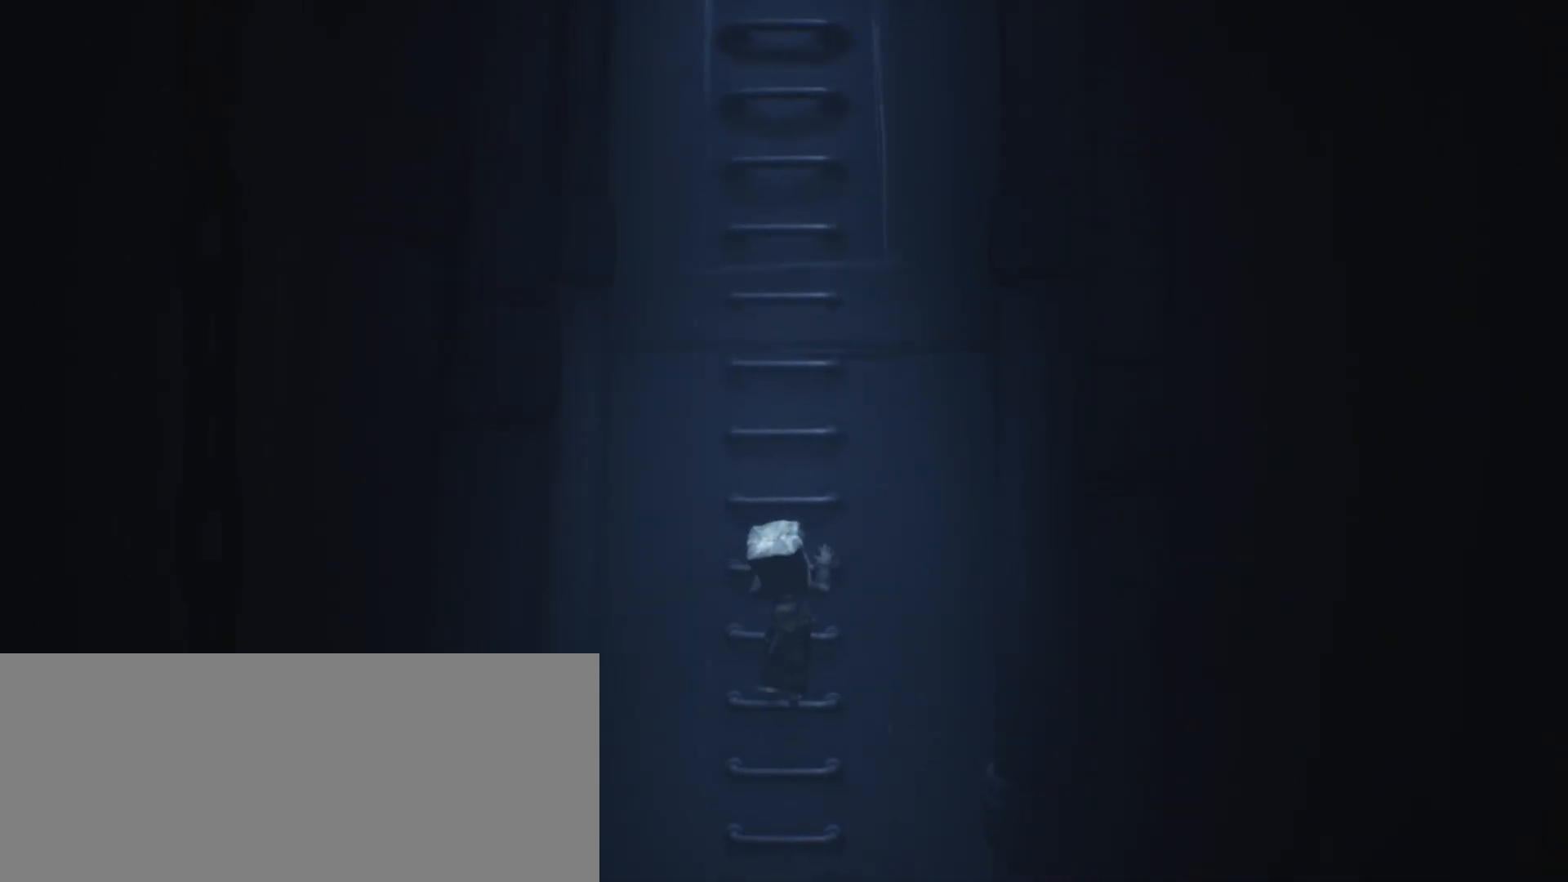
{"keys": ["grab", "w"], "events": []}
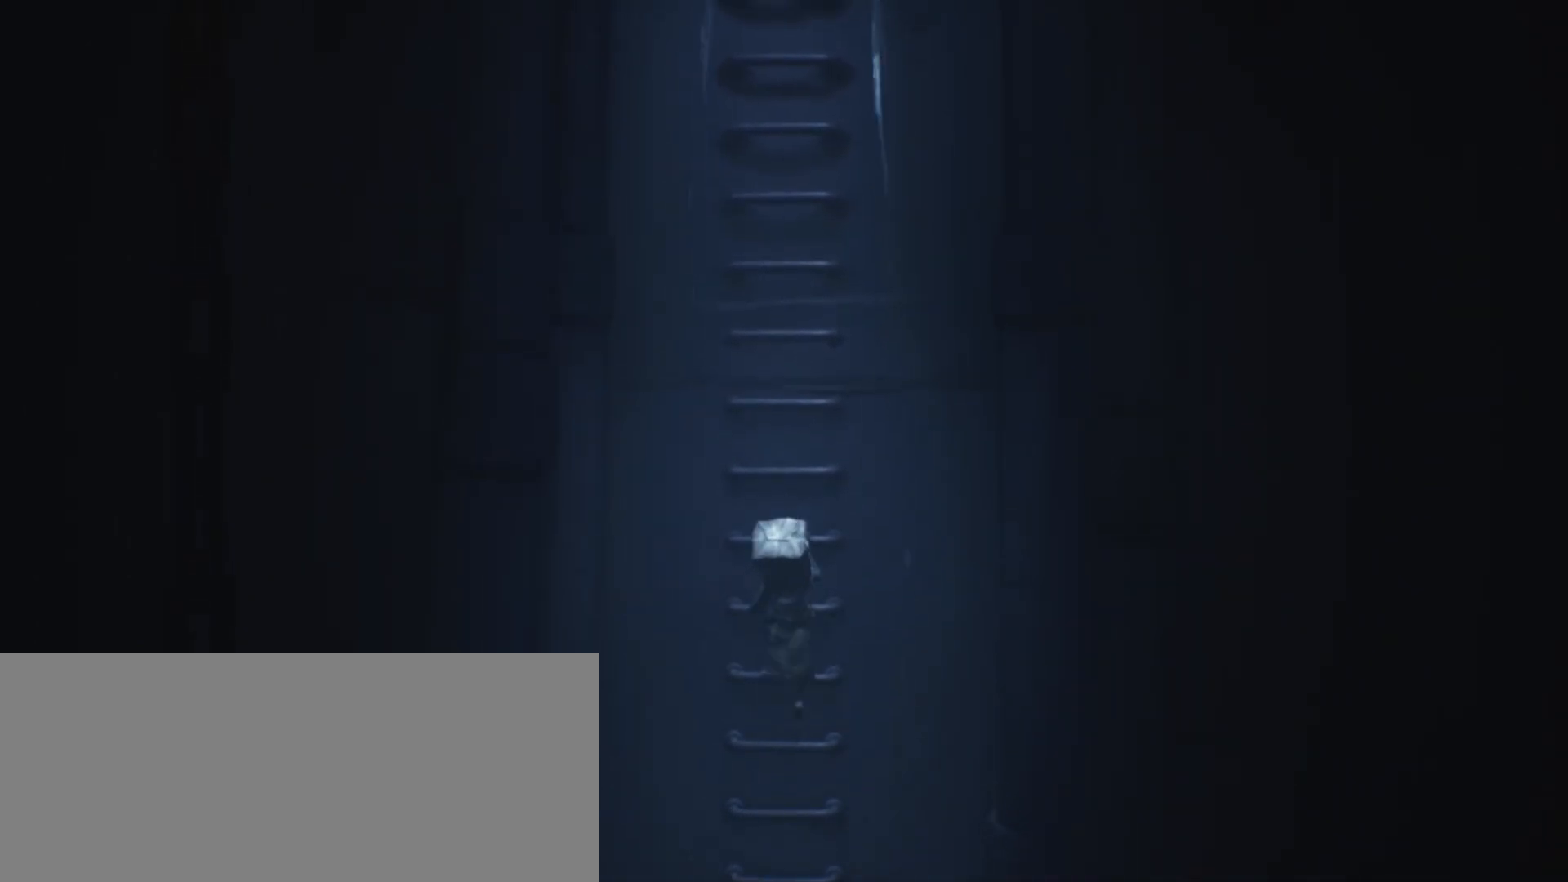
{"keys": ["grab", "w"], "events": []}
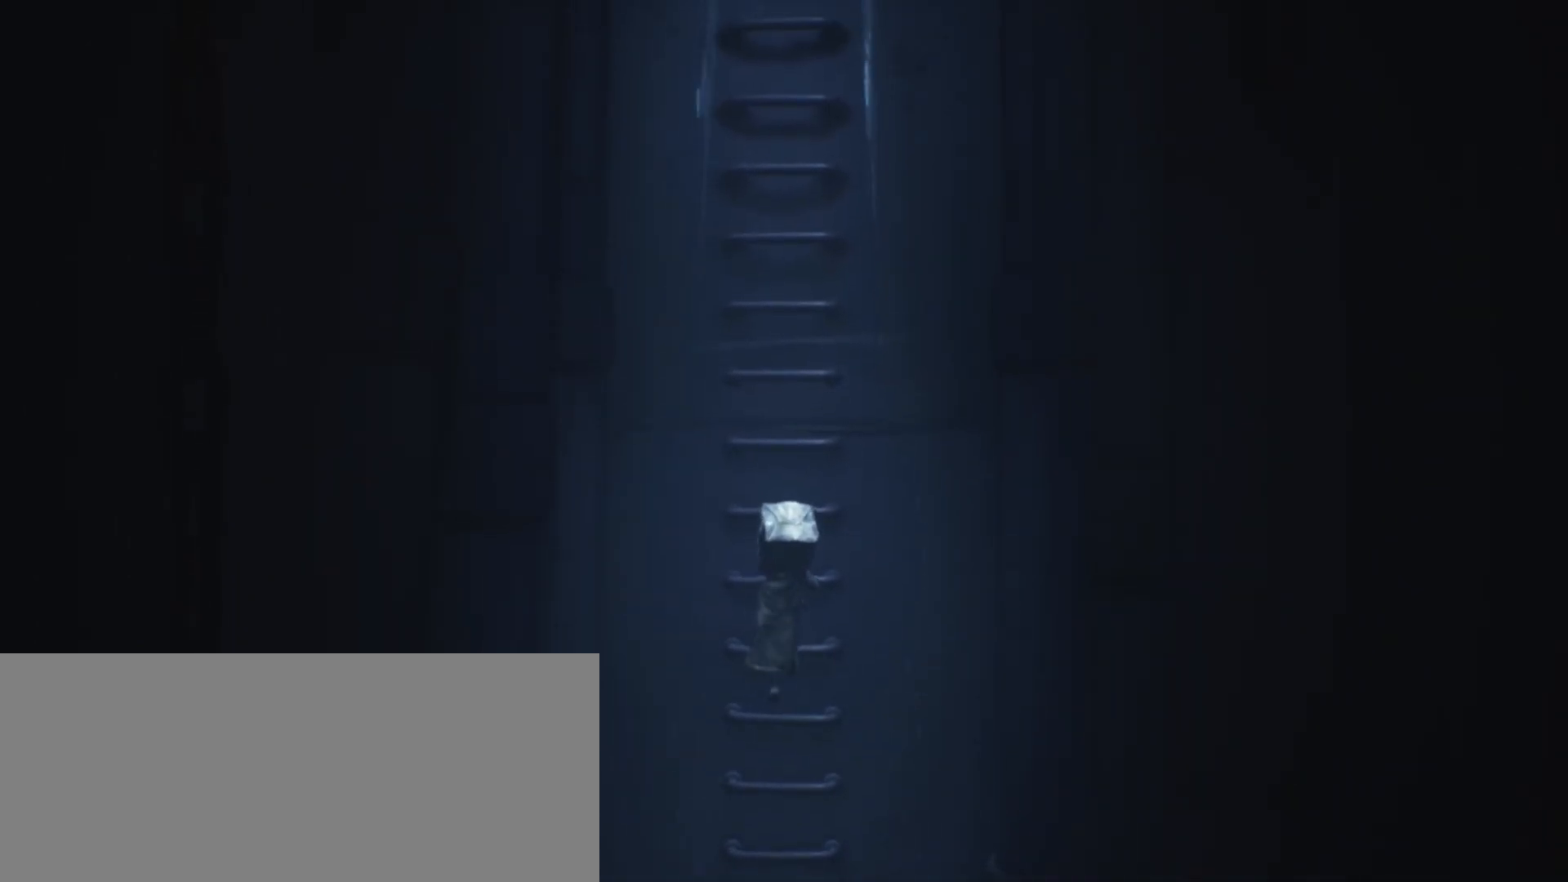
{"keys": ["grab", "w"], "events": []}
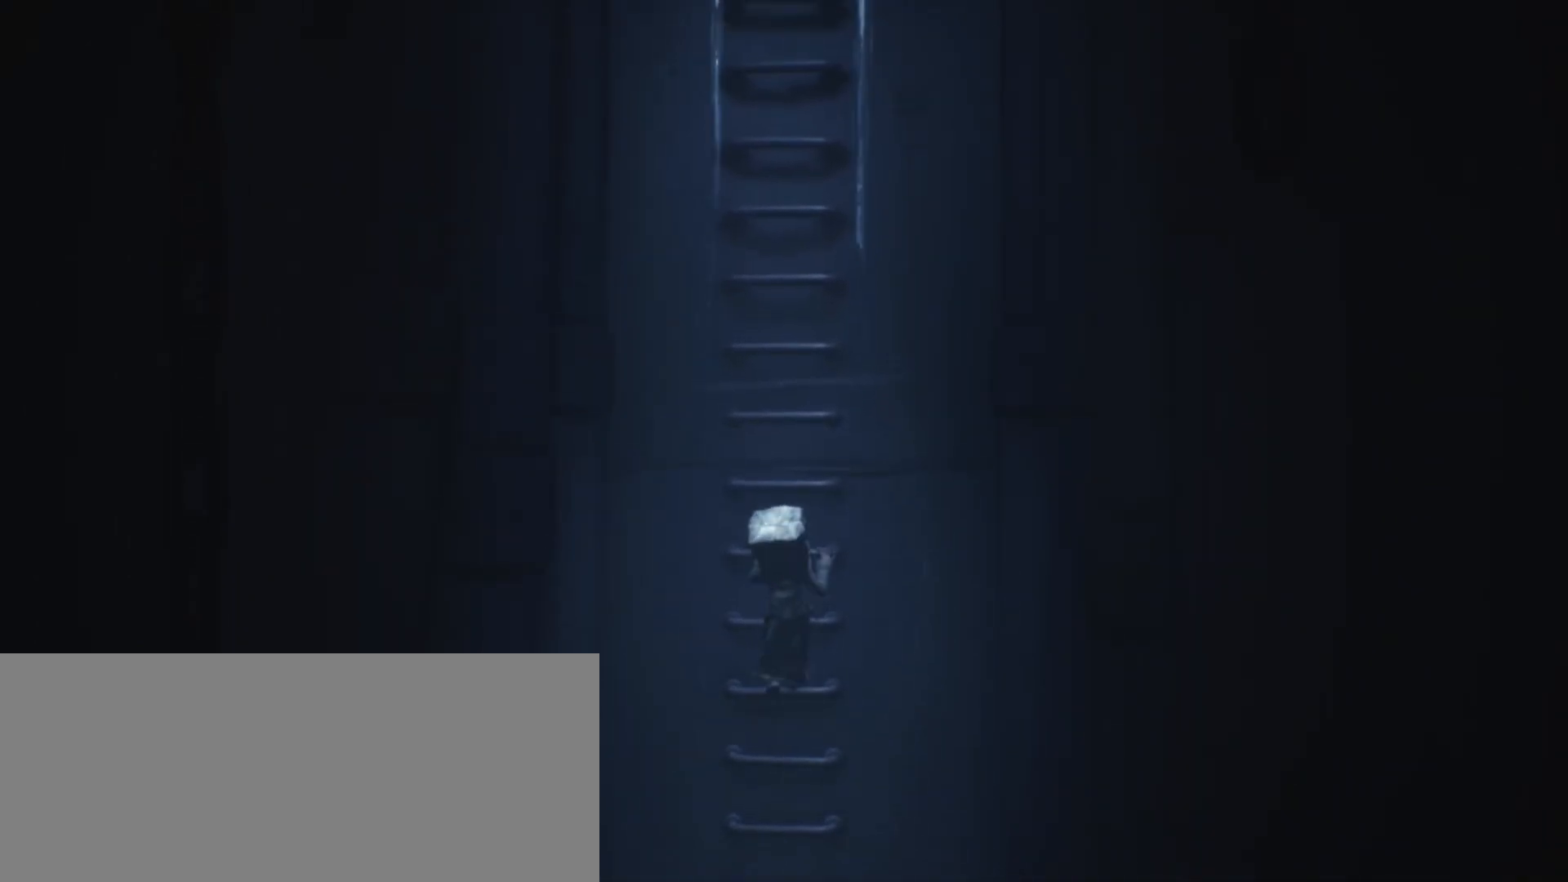
{"keys": ["grab", "w"], "events": []}
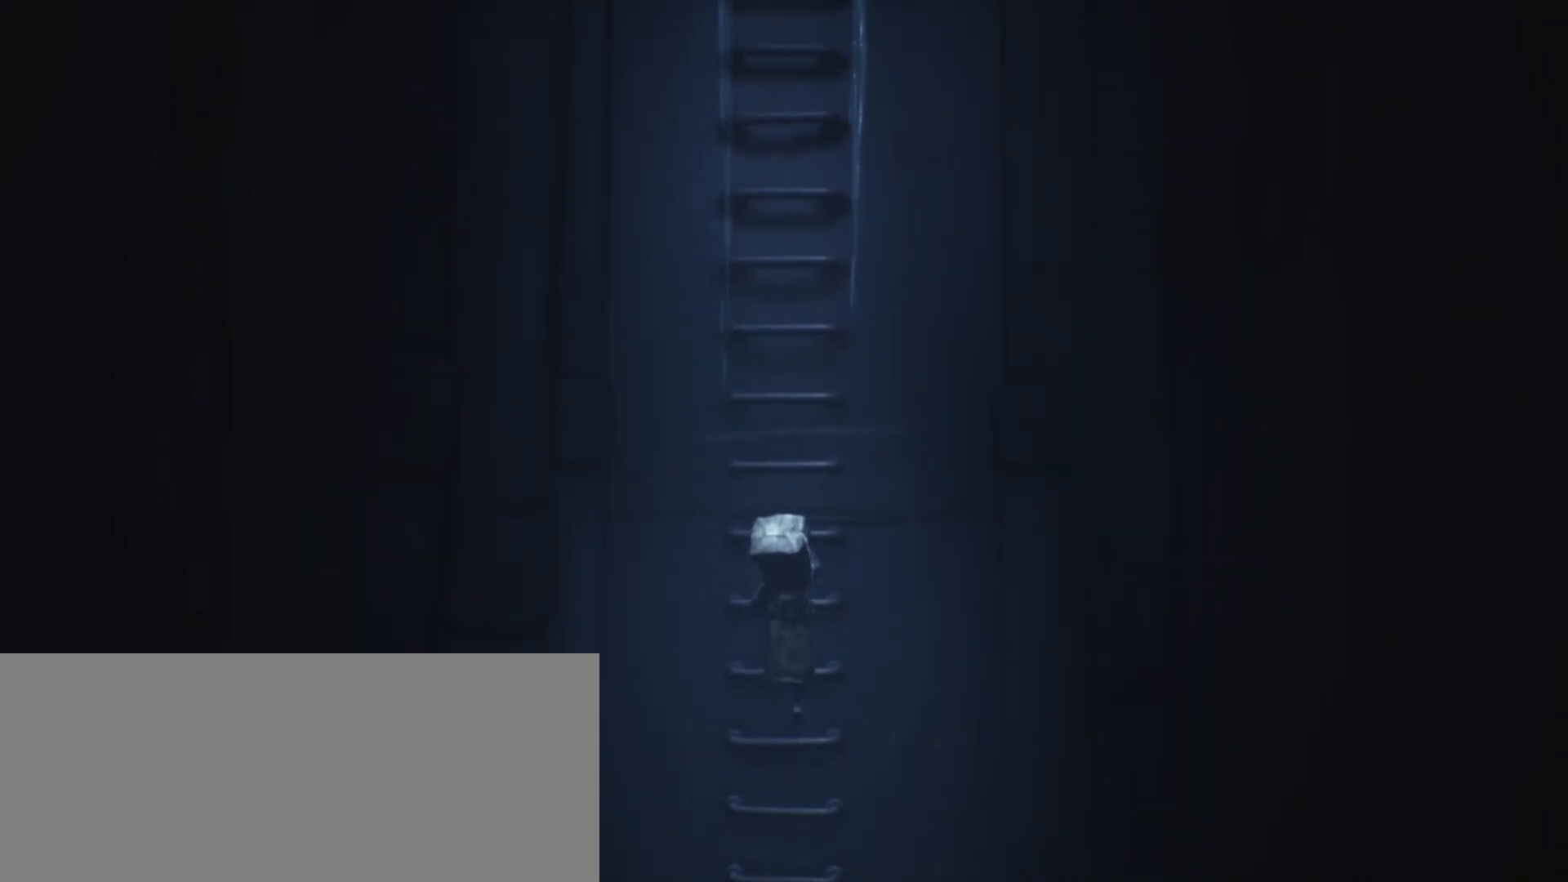
{"keys": ["grab", "w"], "events": []}